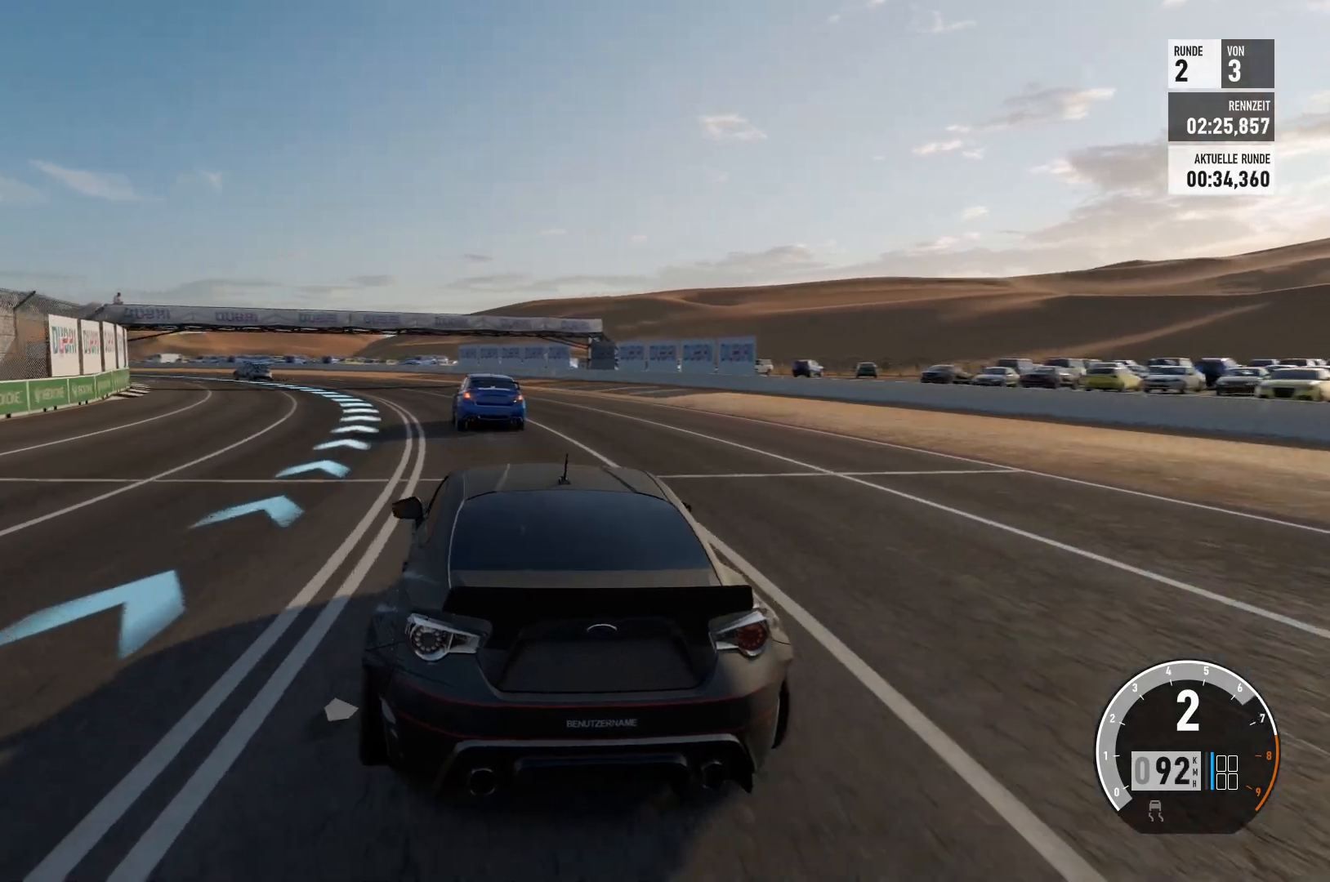
Gameplay with a controller (Xbox layout); each line is a JSON object with the inputs held at the frame after it. "events" lists button and stick changes between this image and that frame as [ms after this image, input, new state], when the widget could be followed in between.
{"buttons": ["R2"], "left_stick": "left", "right_stick": "center", "events": [[167, "left_stick", "center"], [317, "left_stick", "left"]]}
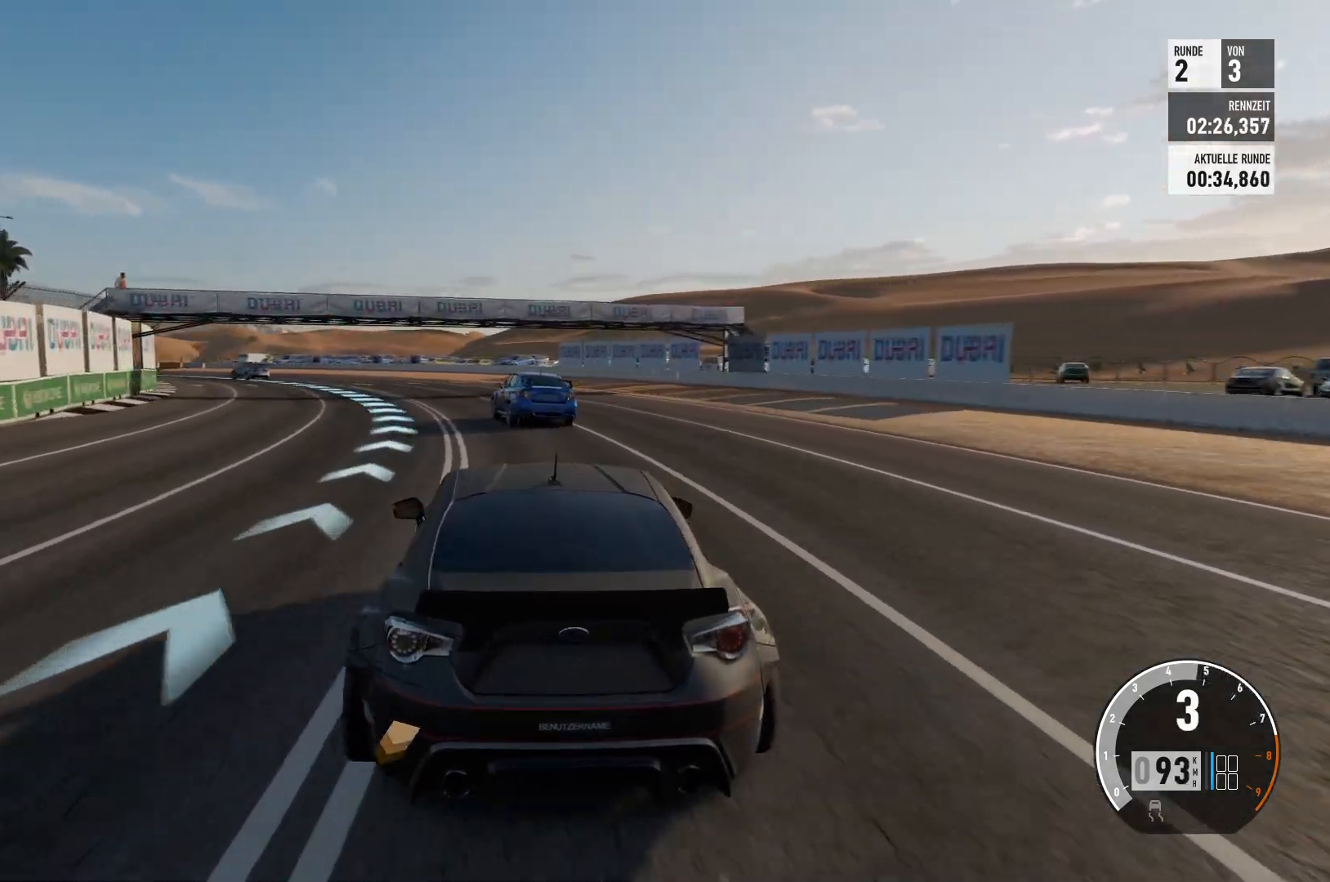
{"buttons": ["R2"], "left_stick": "center", "right_stick": "center", "events": [[300, "left_stick", "center"]]}
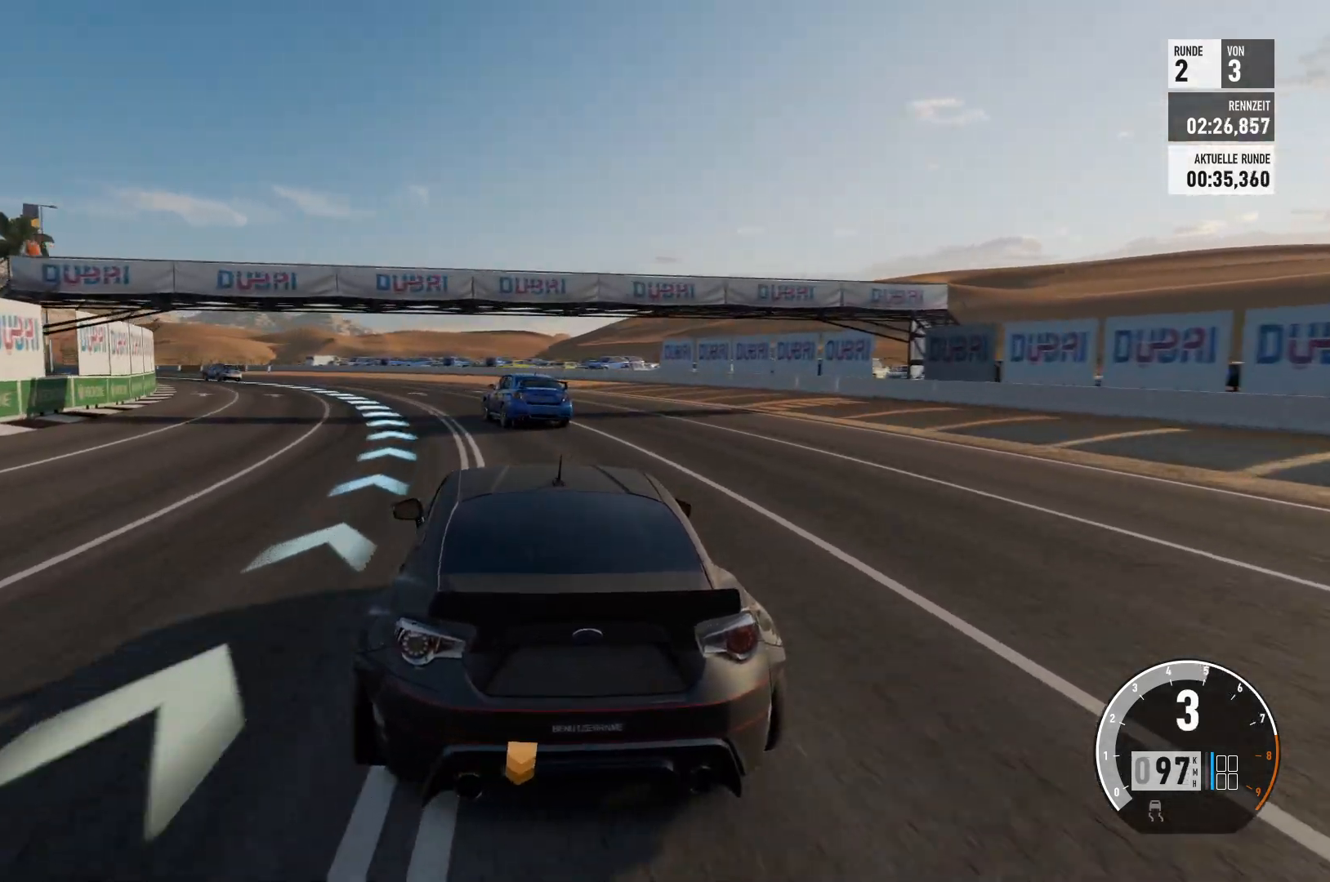
{"buttons": ["R2"], "left_stick": "down-left", "right_stick": "center", "events": [[33, "left_stick", "down-left"]]}
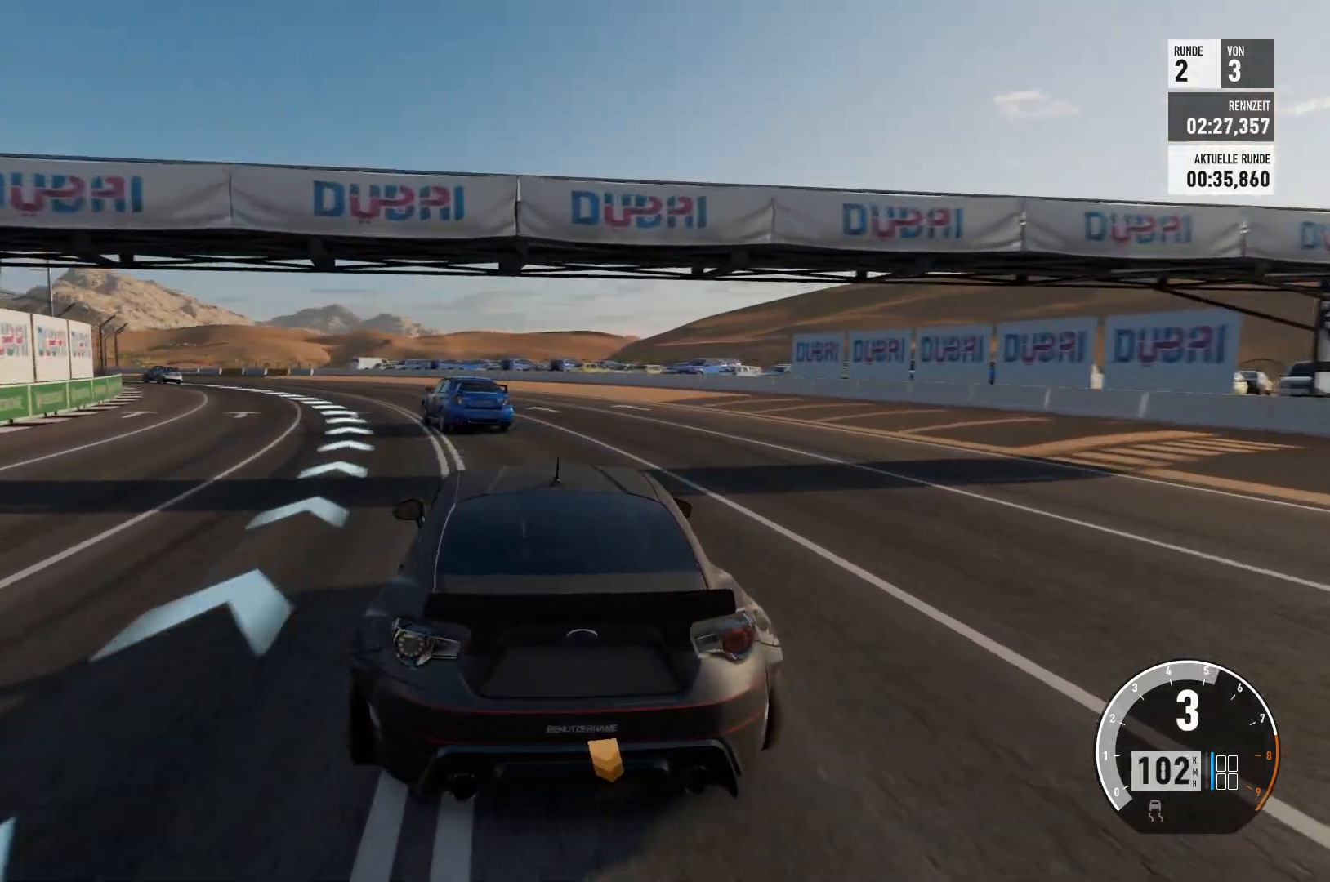
{"buttons": ["R2"], "left_stick": "down-left", "right_stick": "center", "events": []}
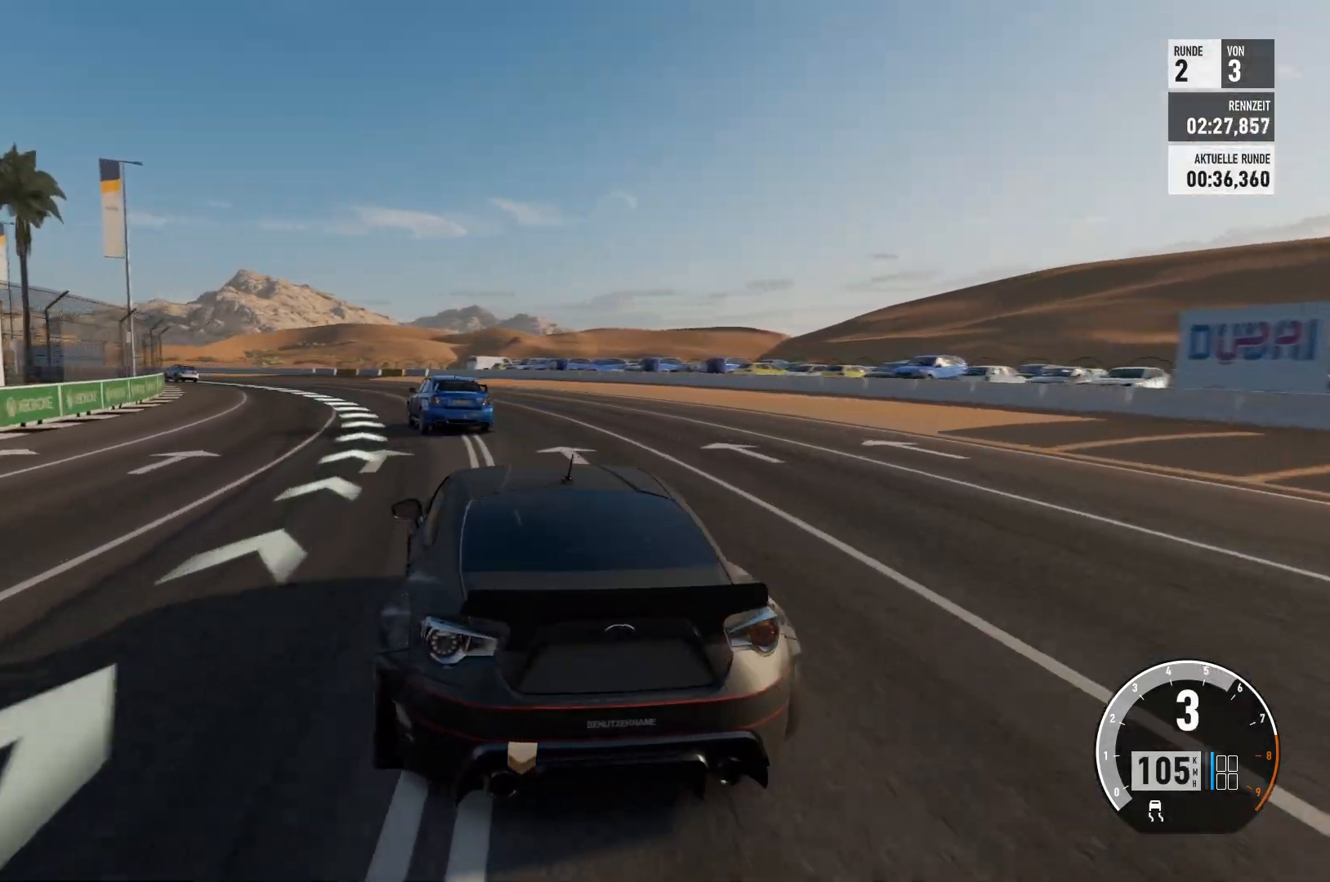
{"buttons": ["R2"], "left_stick": "left", "right_stick": "center", "events": [[117, "left_stick", "center"], [501, "left_stick", "left"]]}
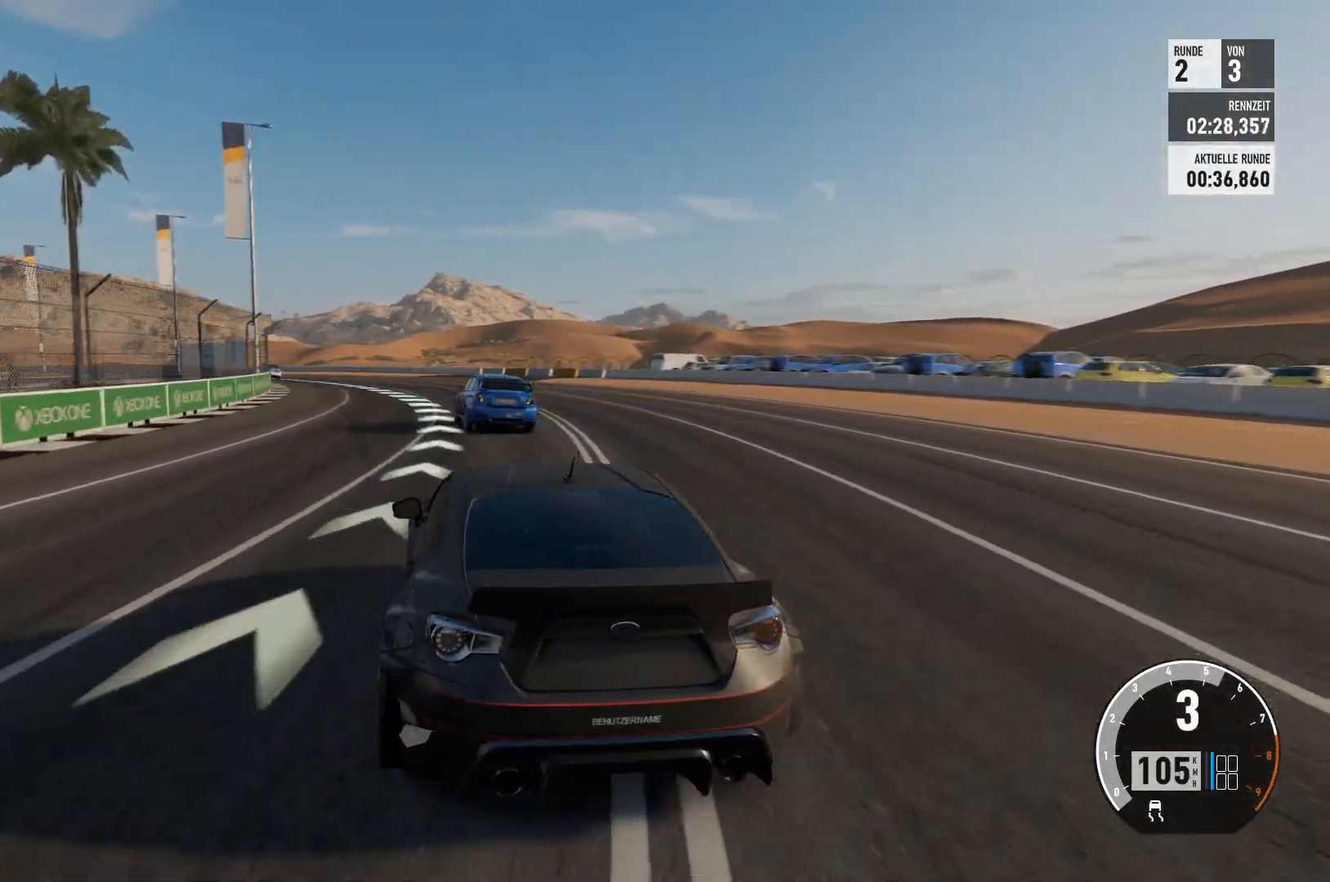
{"buttons": ["R2"], "left_stick": "center", "right_stick": "center", "events": [[200, "left_stick", "center"]]}
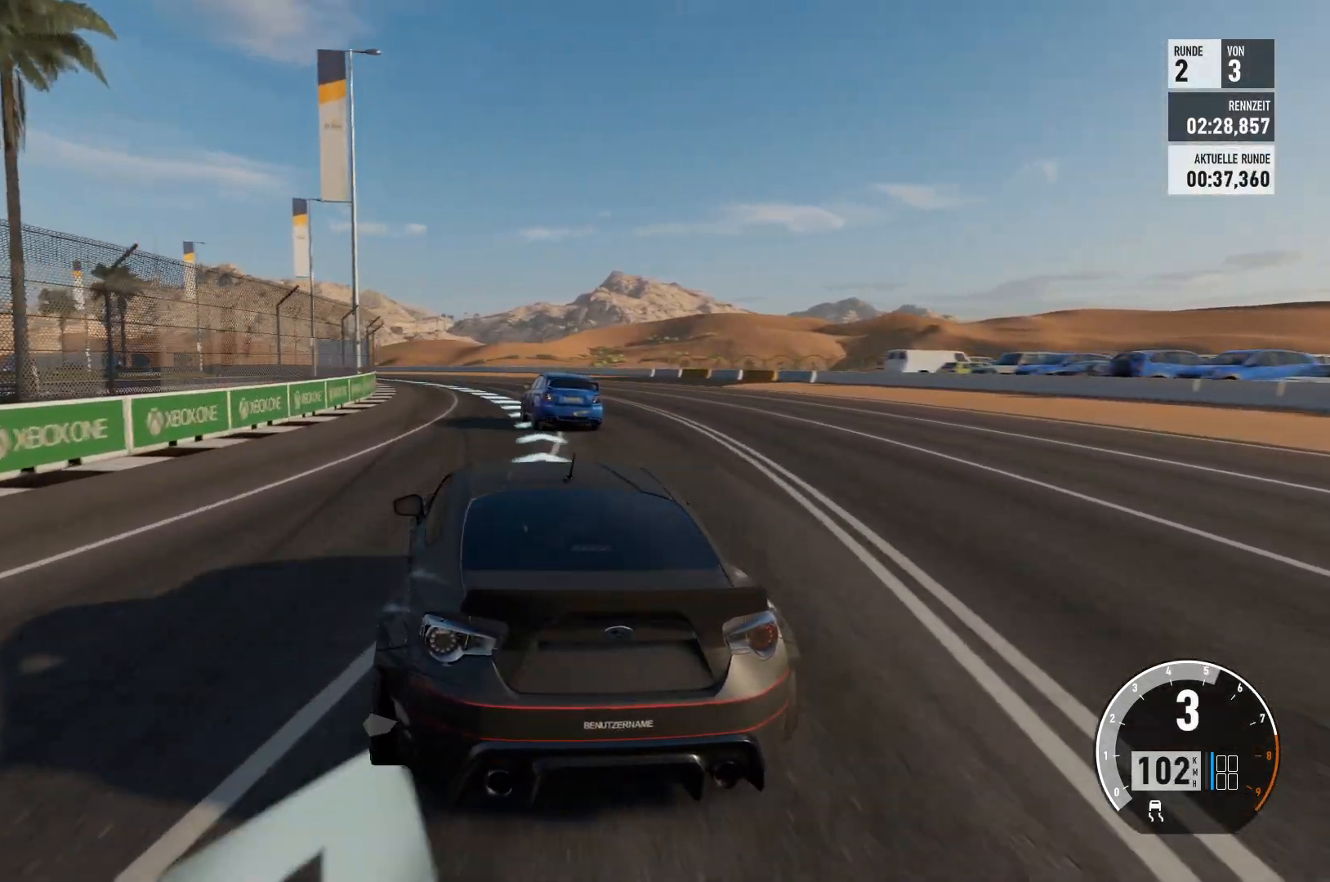
{"buttons": ["R2"], "left_stick": "center", "right_stick": "center", "events": [[250, "left_stick", "right"], [501, "left_stick", "center"]]}
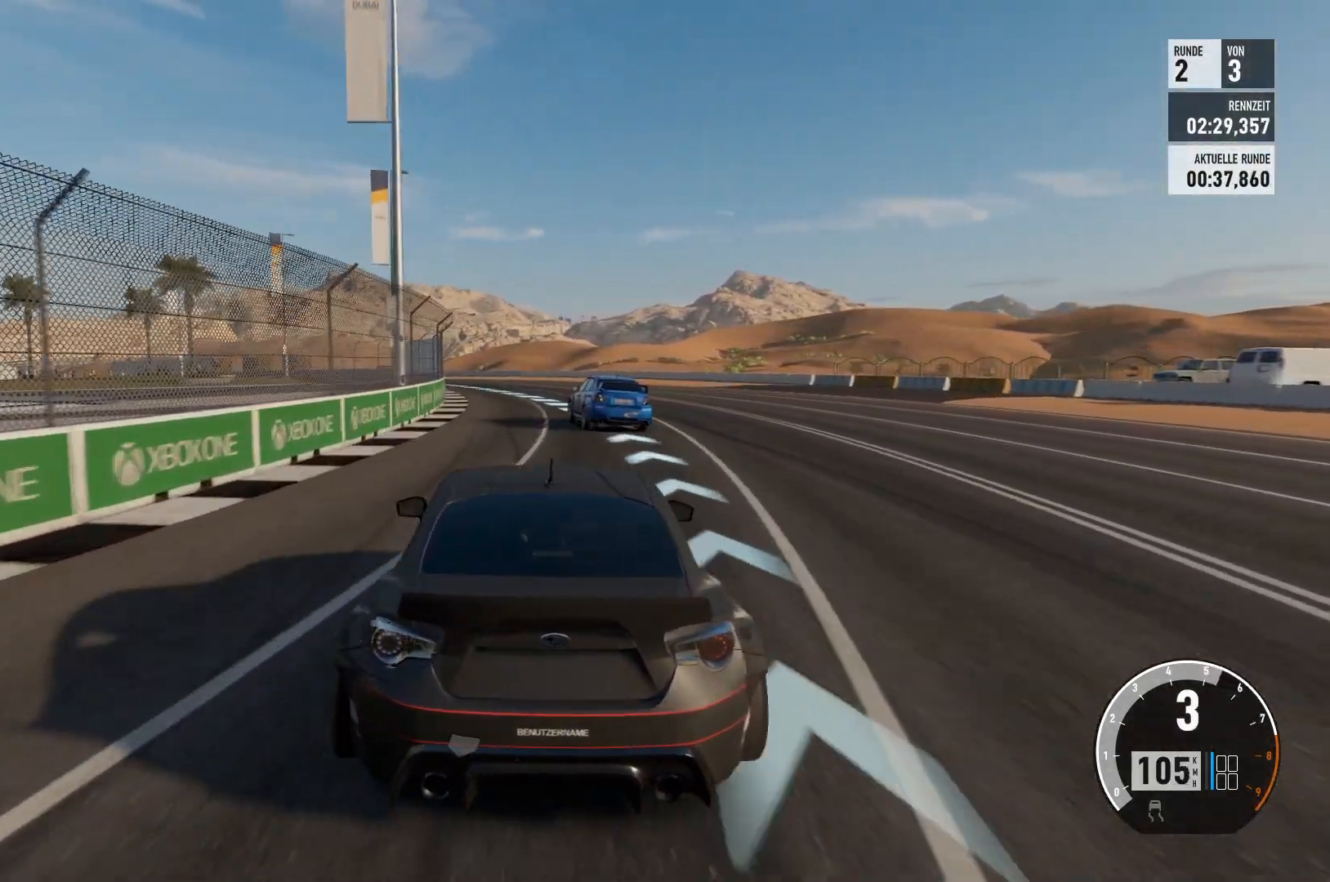
{"buttons": ["R2"], "left_stick": "left", "right_stick": "center", "events": [[300, "left_stick", "left"]]}
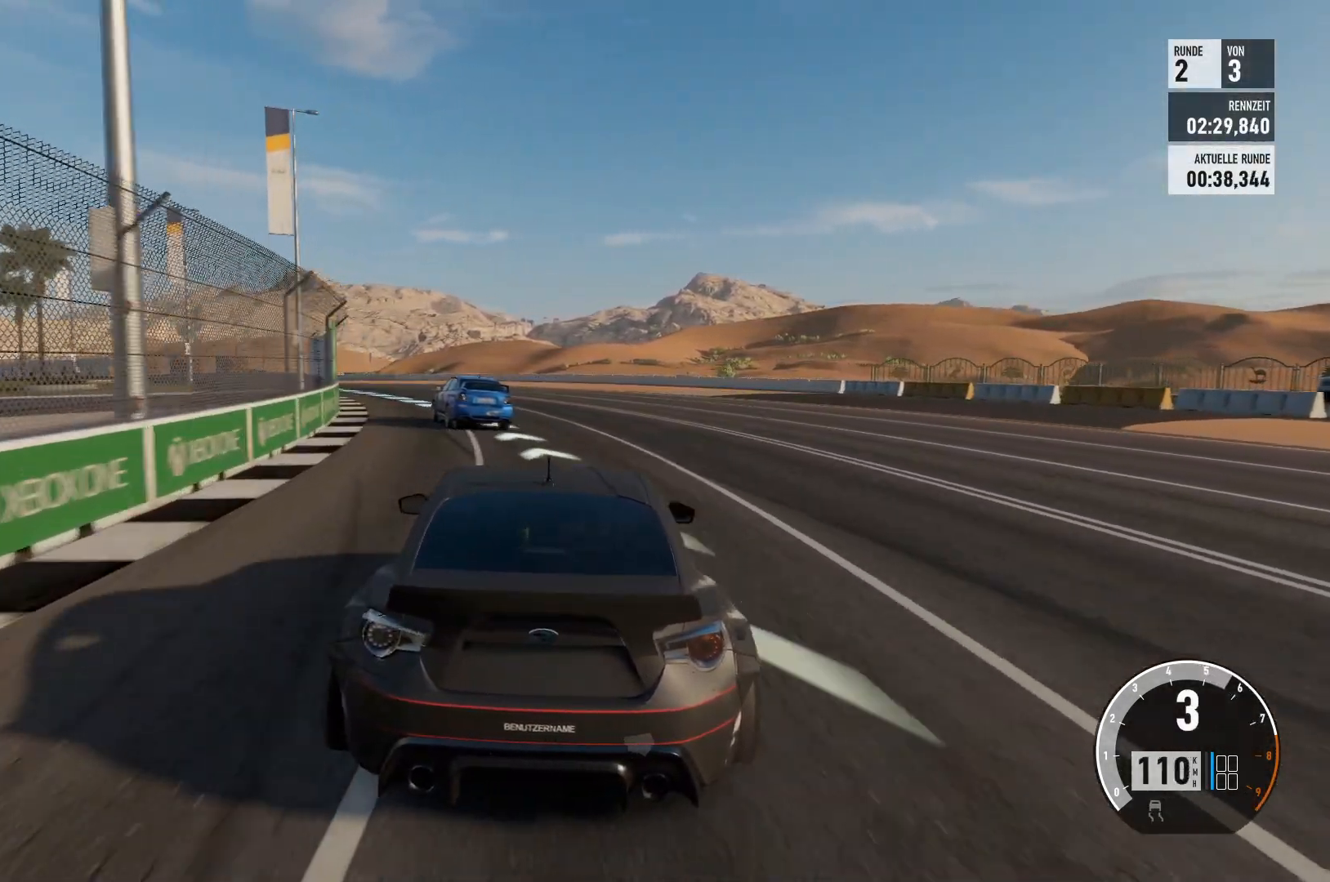
{"buttons": ["R2"], "left_stick": "left", "right_stick": "center", "events": [[201, "left_stick", "center"], [284, "left_stick", "left"]]}
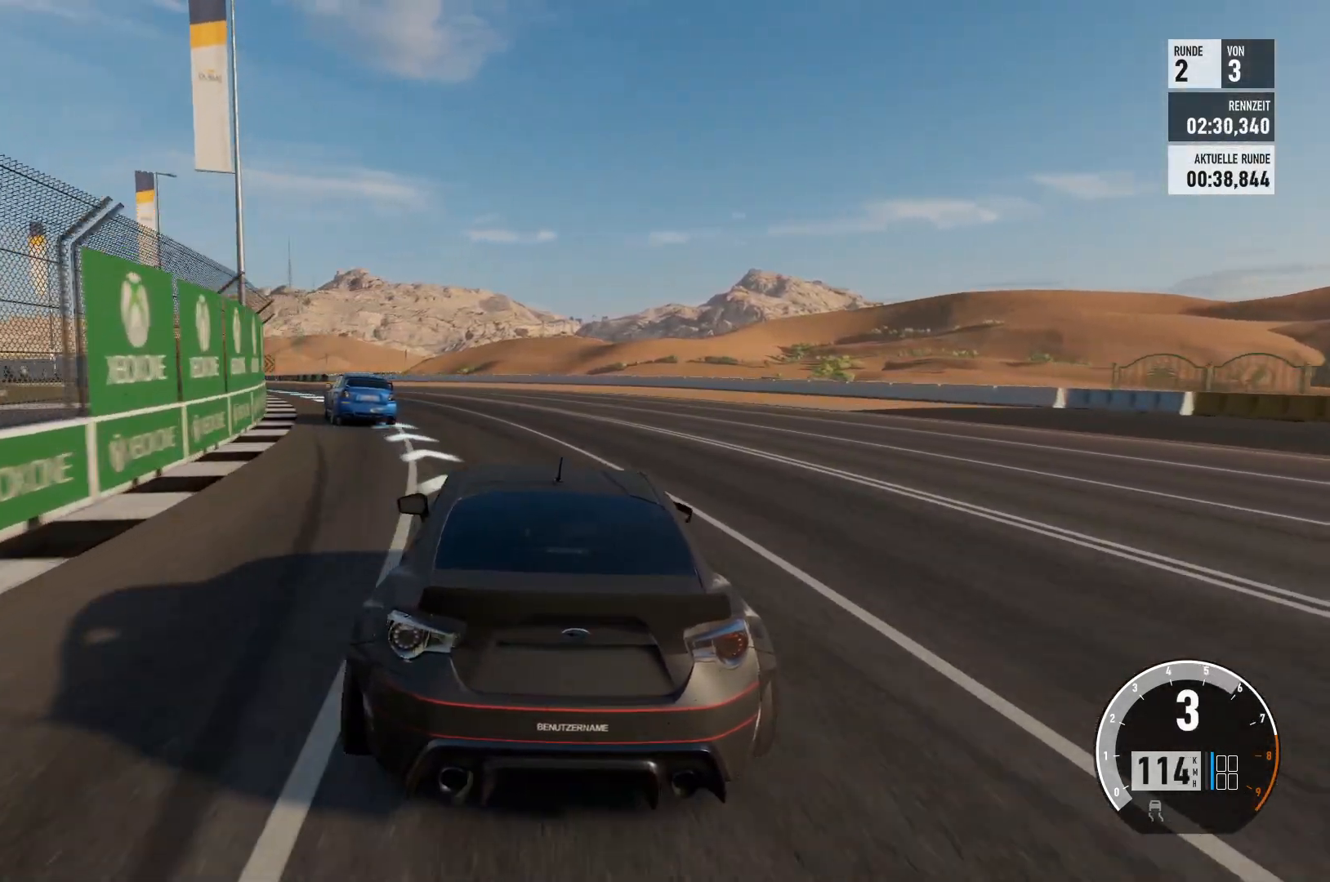
{"buttons": ["R2"], "left_stick": "left", "right_stick": "center", "events": [[200, "left_stick", "center"], [250, "left_stick", "left"]]}
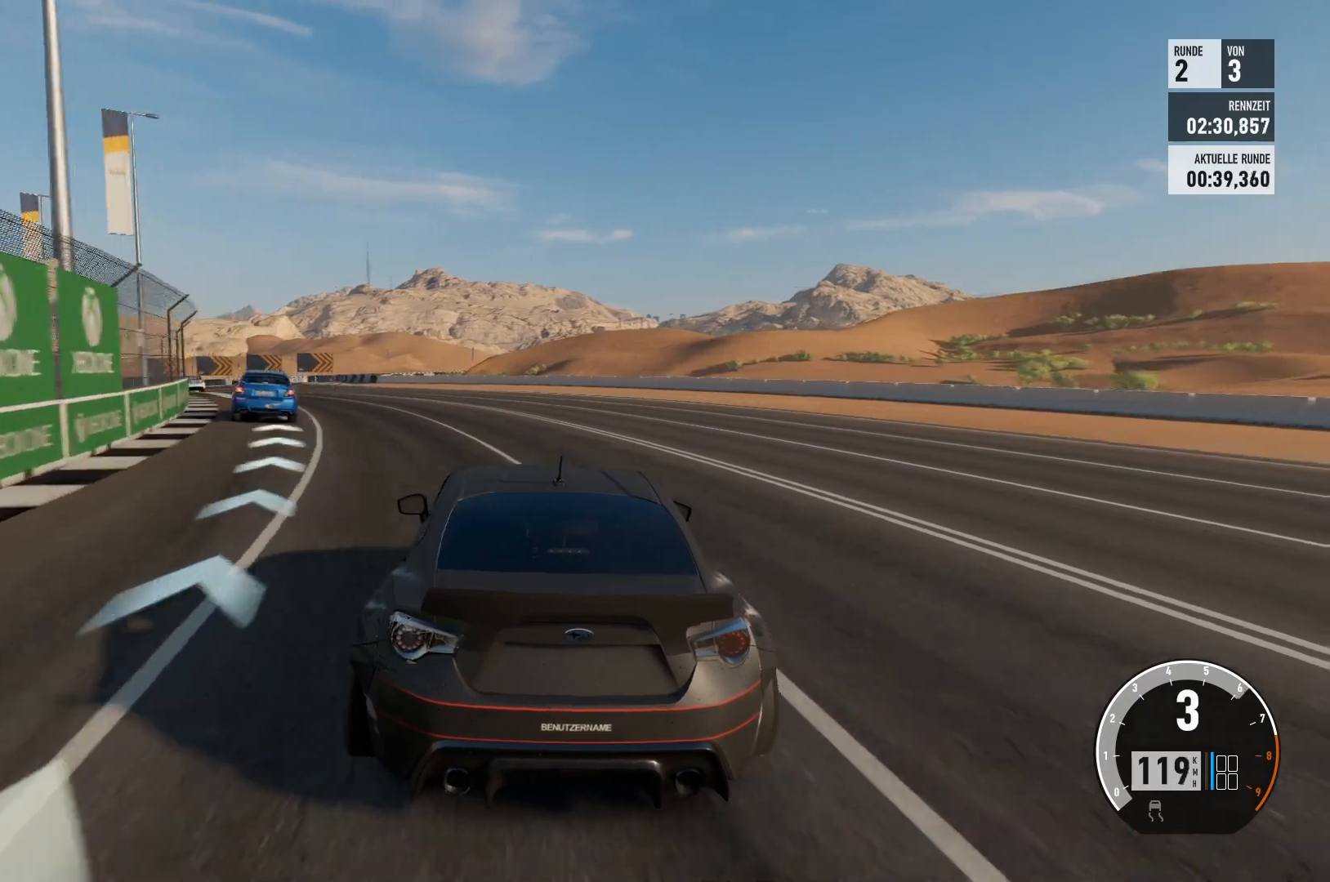
{"buttons": [], "left_stick": "left", "right_stick": "center", "events": [[401, "R2", "up"]]}
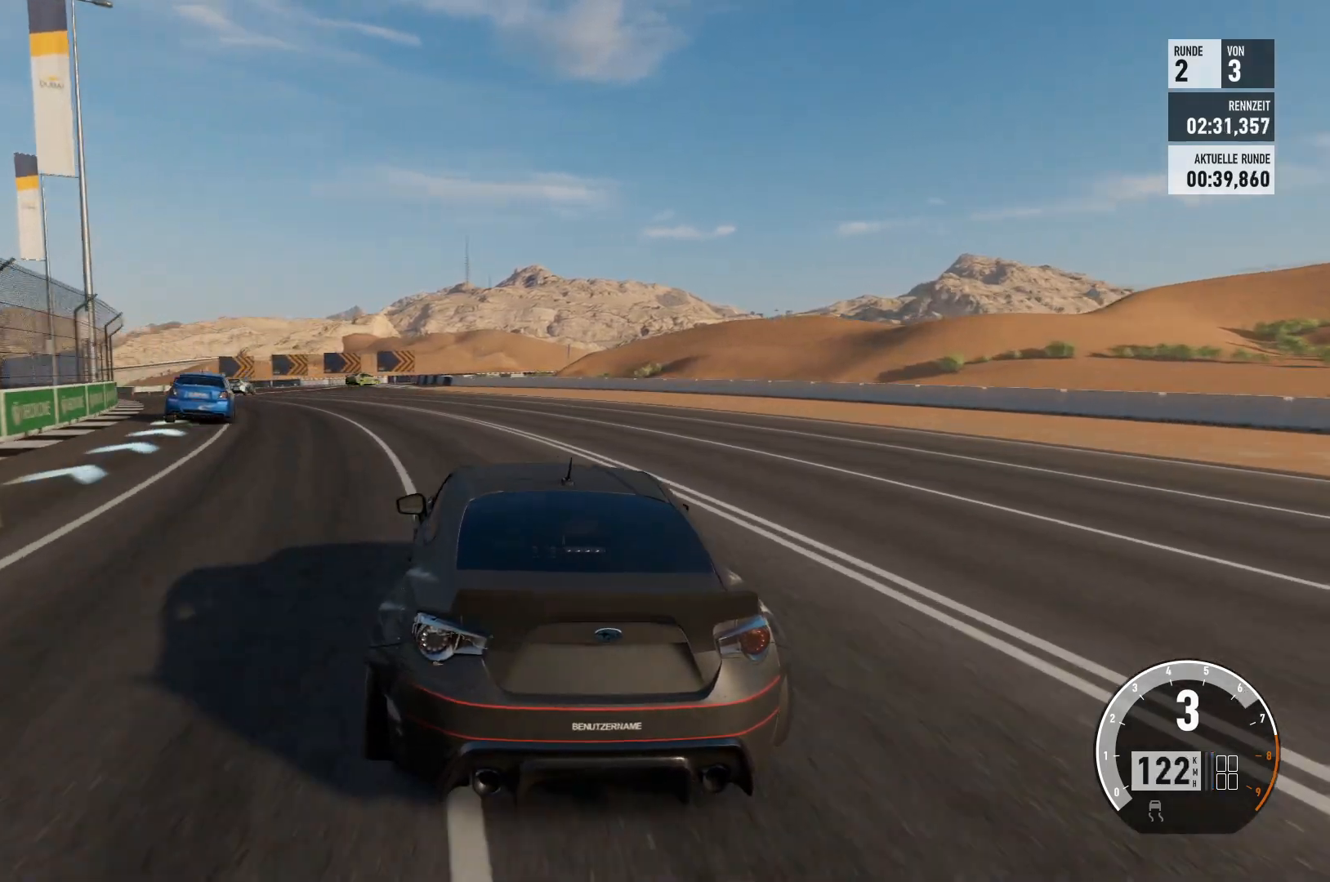
{"buttons": ["R2"], "left_stick": "left", "right_stick": "center", "events": [[167, "left_stick", "center"], [217, "R2", "down"], [400, "left_stick", "left"]]}
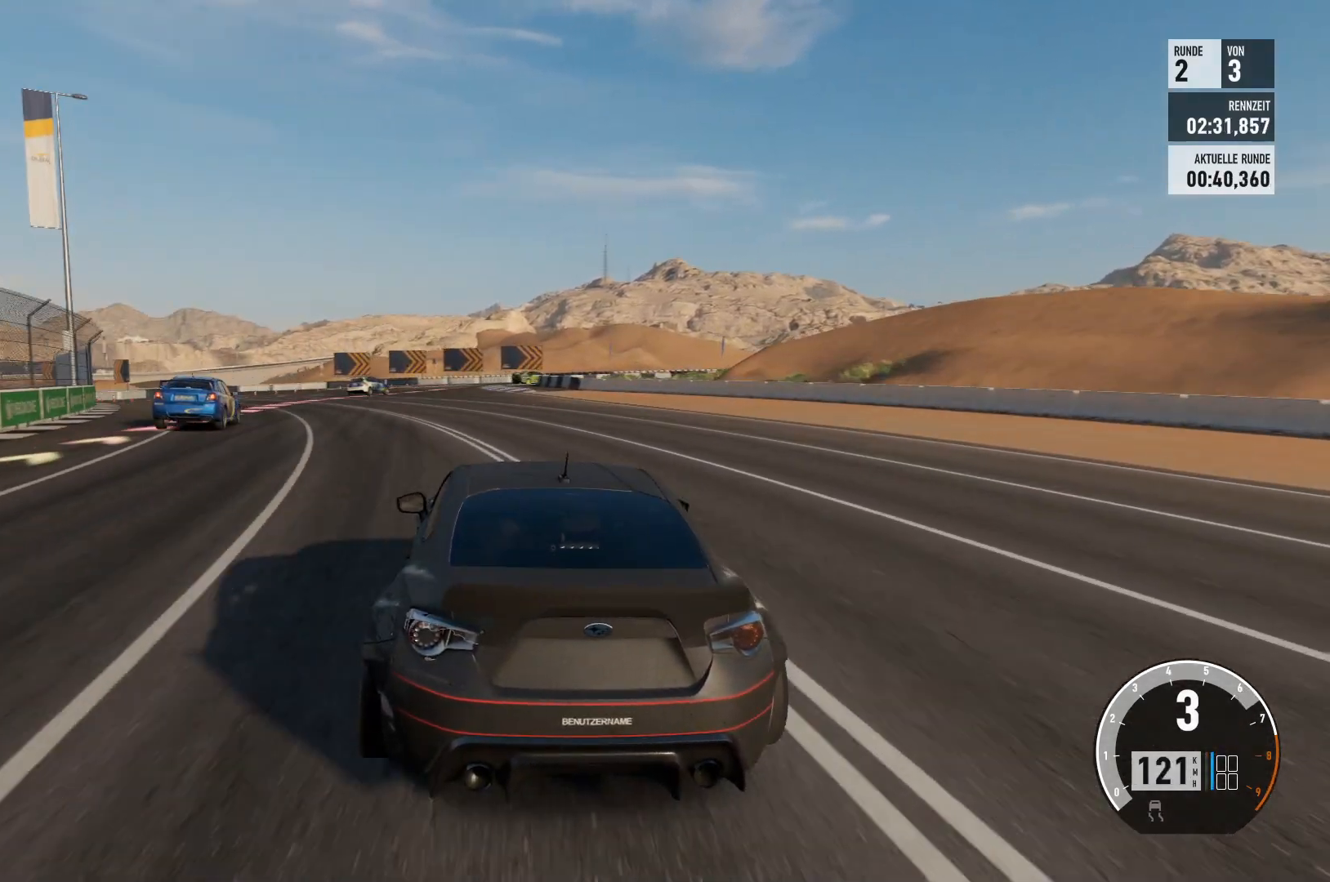
{"buttons": ["R2"], "left_stick": "center", "right_stick": "center", "events": [[251, "left_stick", "center"]]}
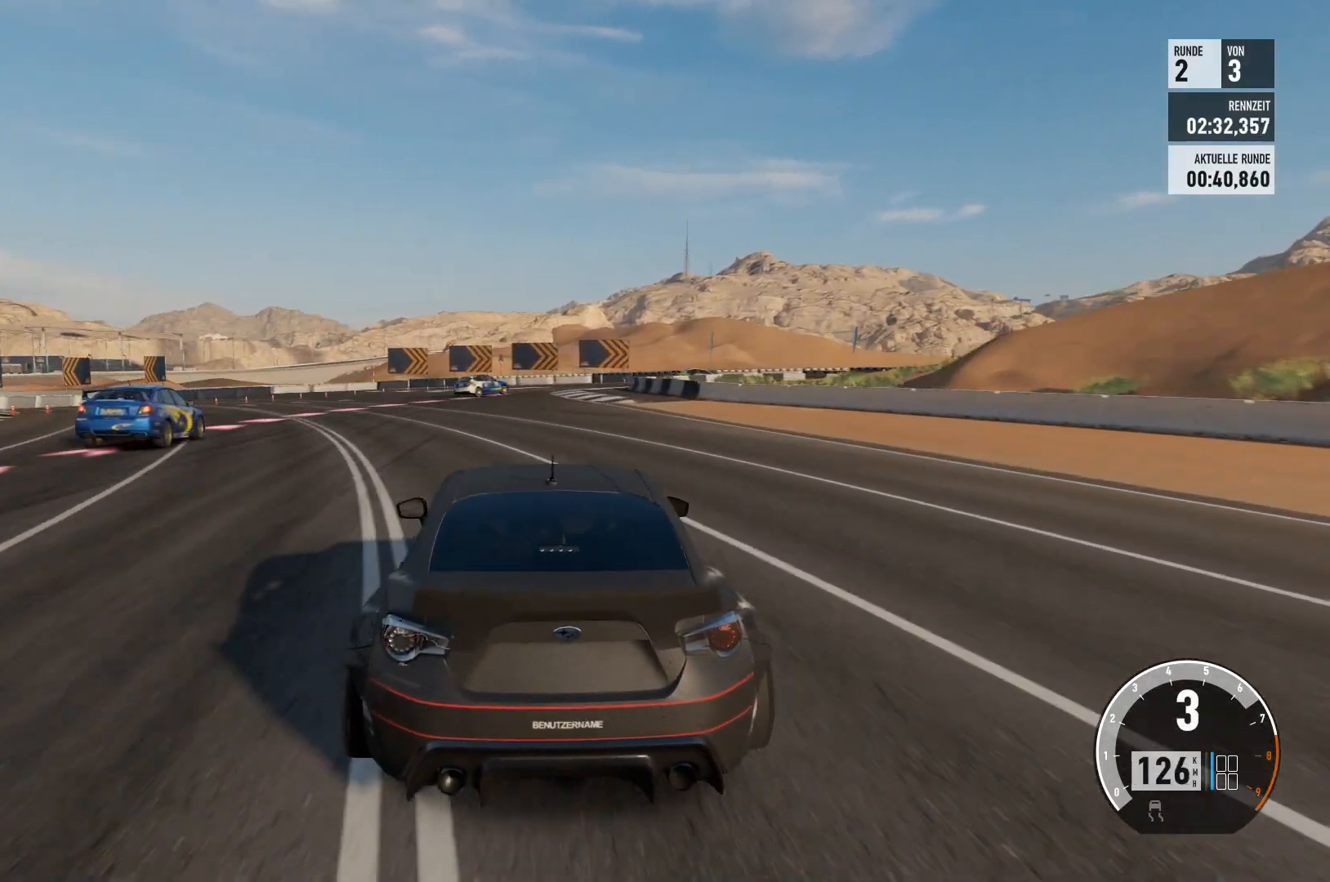
{"buttons": ["L2"], "left_stick": "center", "right_stick": "center", "events": [[83, "R2", "up"], [217, "L2", "down"]]}
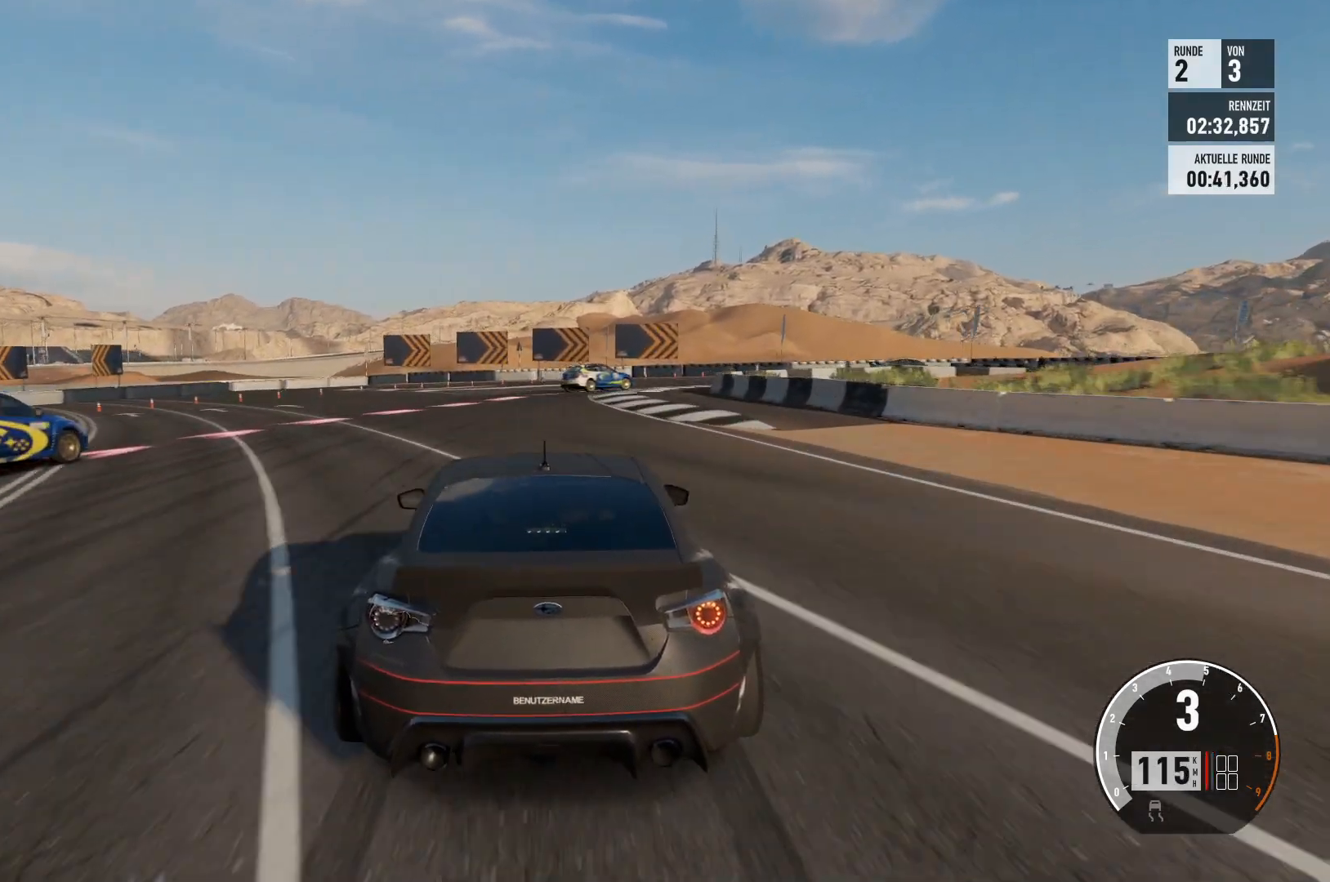
{"buttons": ["L2"], "left_stick": "right", "right_stick": "center", "events": [[50, "left_stick", "right"]]}
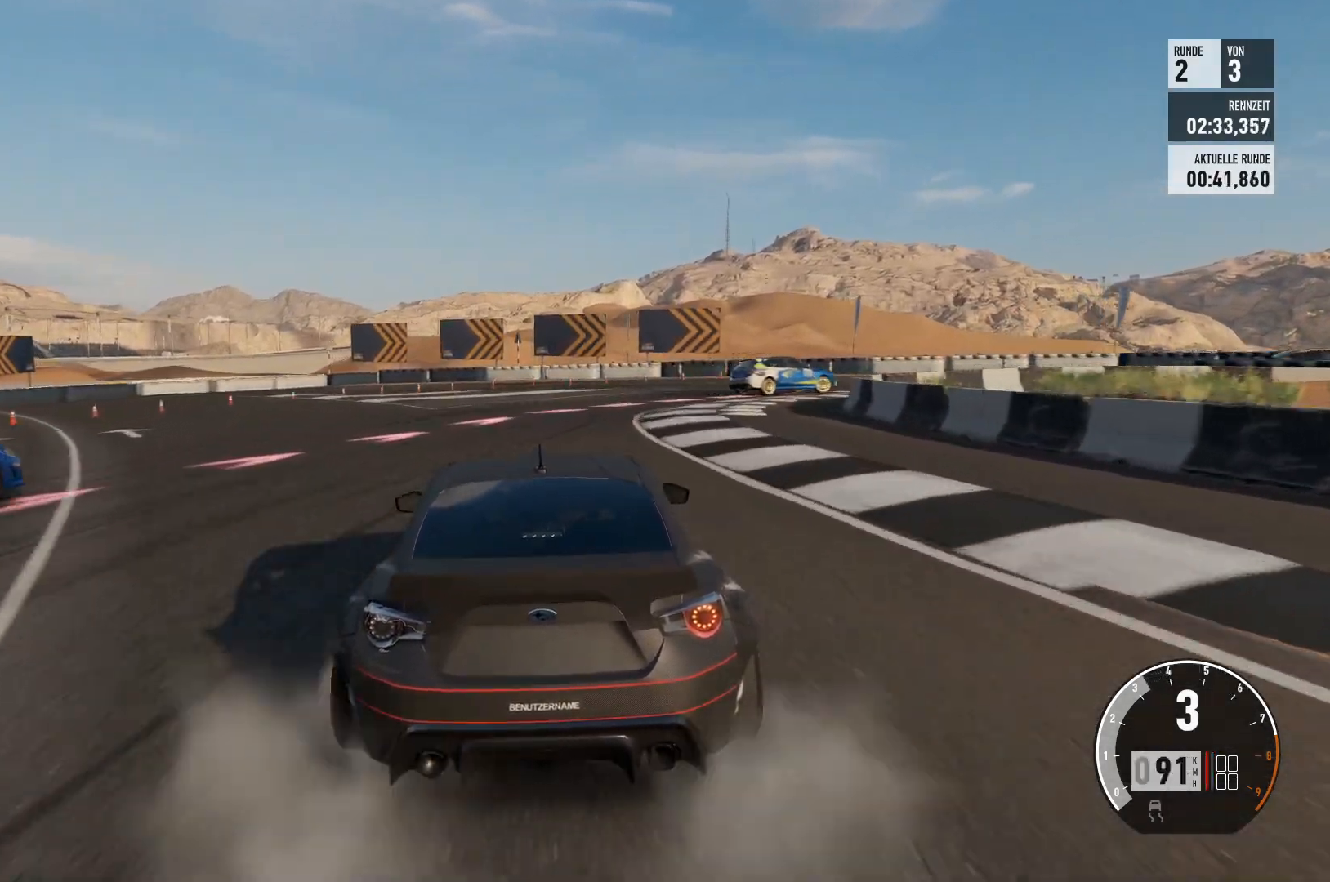
{"buttons": [], "left_stick": "right", "right_stick": "center", "events": [[450, "L2", "up"]]}
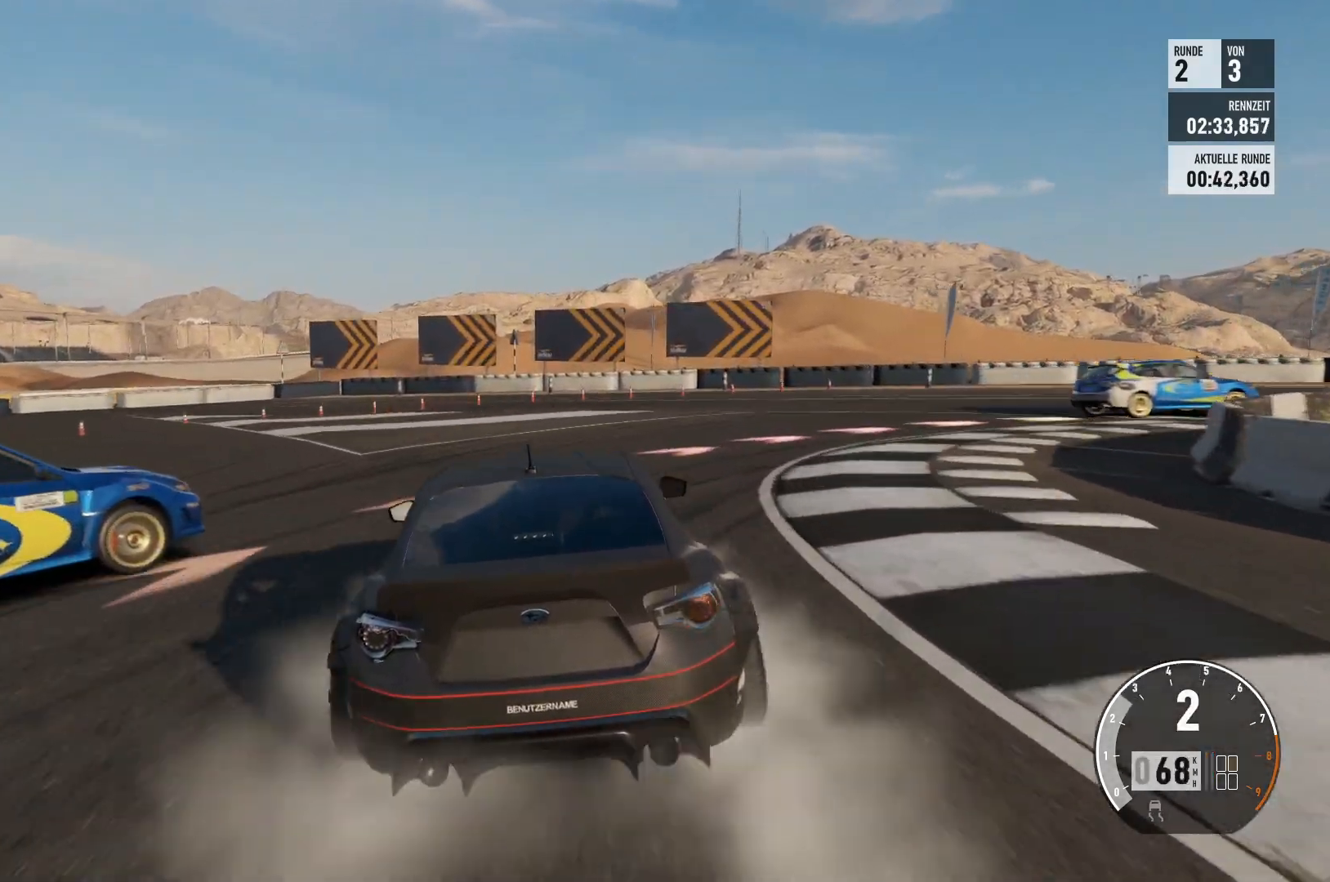
{"buttons": ["R2"], "left_stick": "right", "right_stick": "center", "events": [[367, "R2", "down"]]}
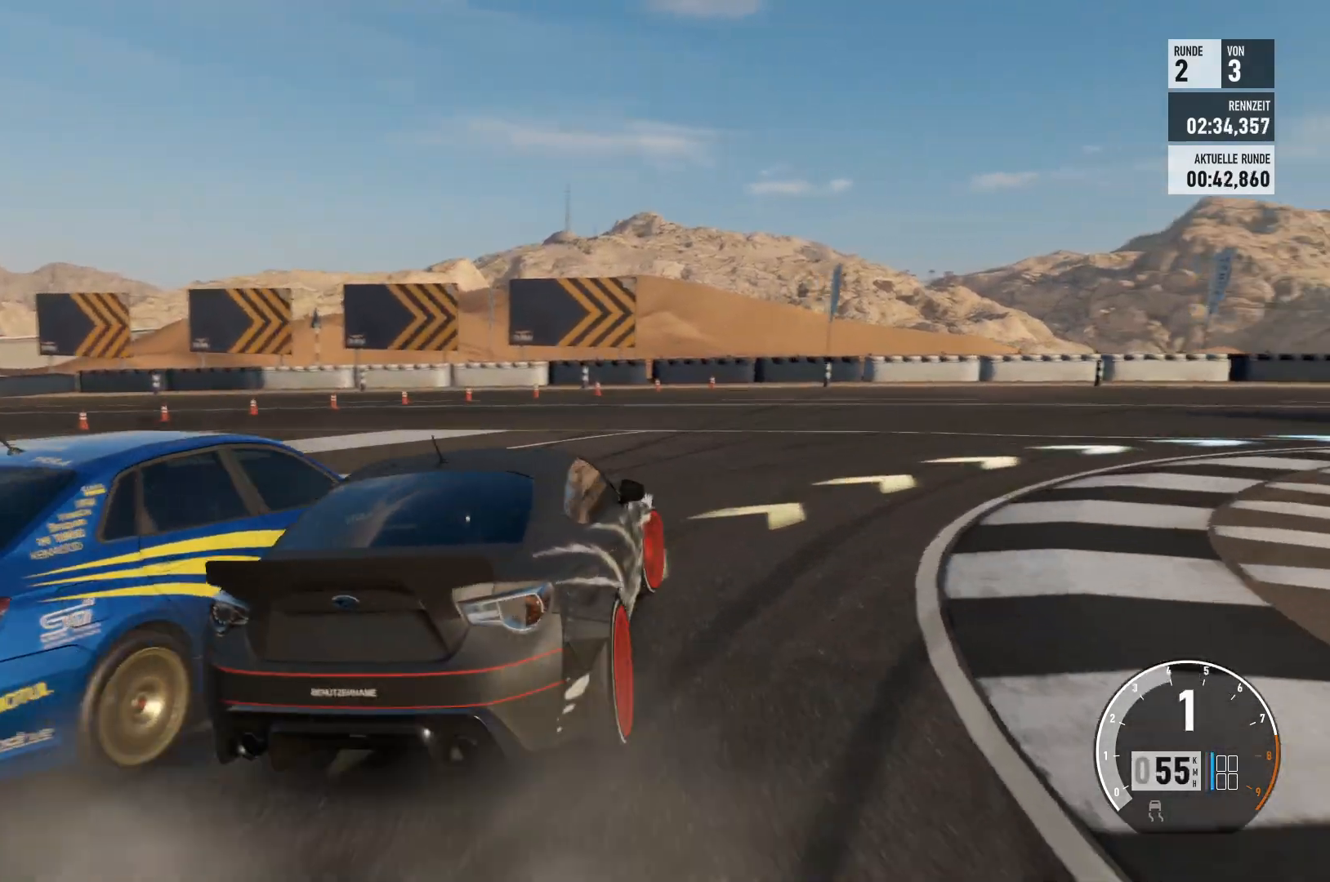
{"buttons": ["R2"], "left_stick": "right", "right_stick": "center", "events": []}
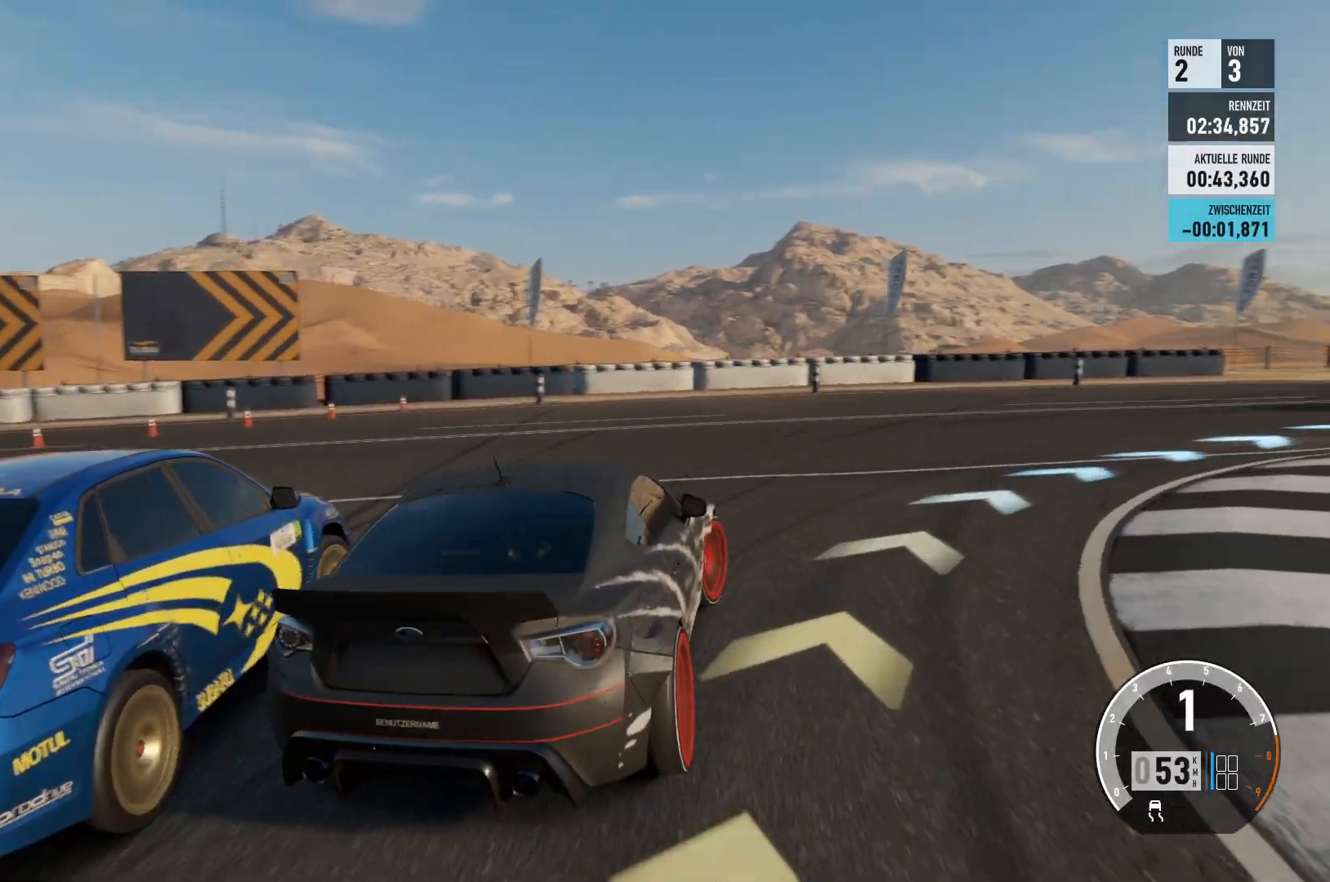
{"buttons": ["R2"], "left_stick": "right", "right_stick": "center", "events": []}
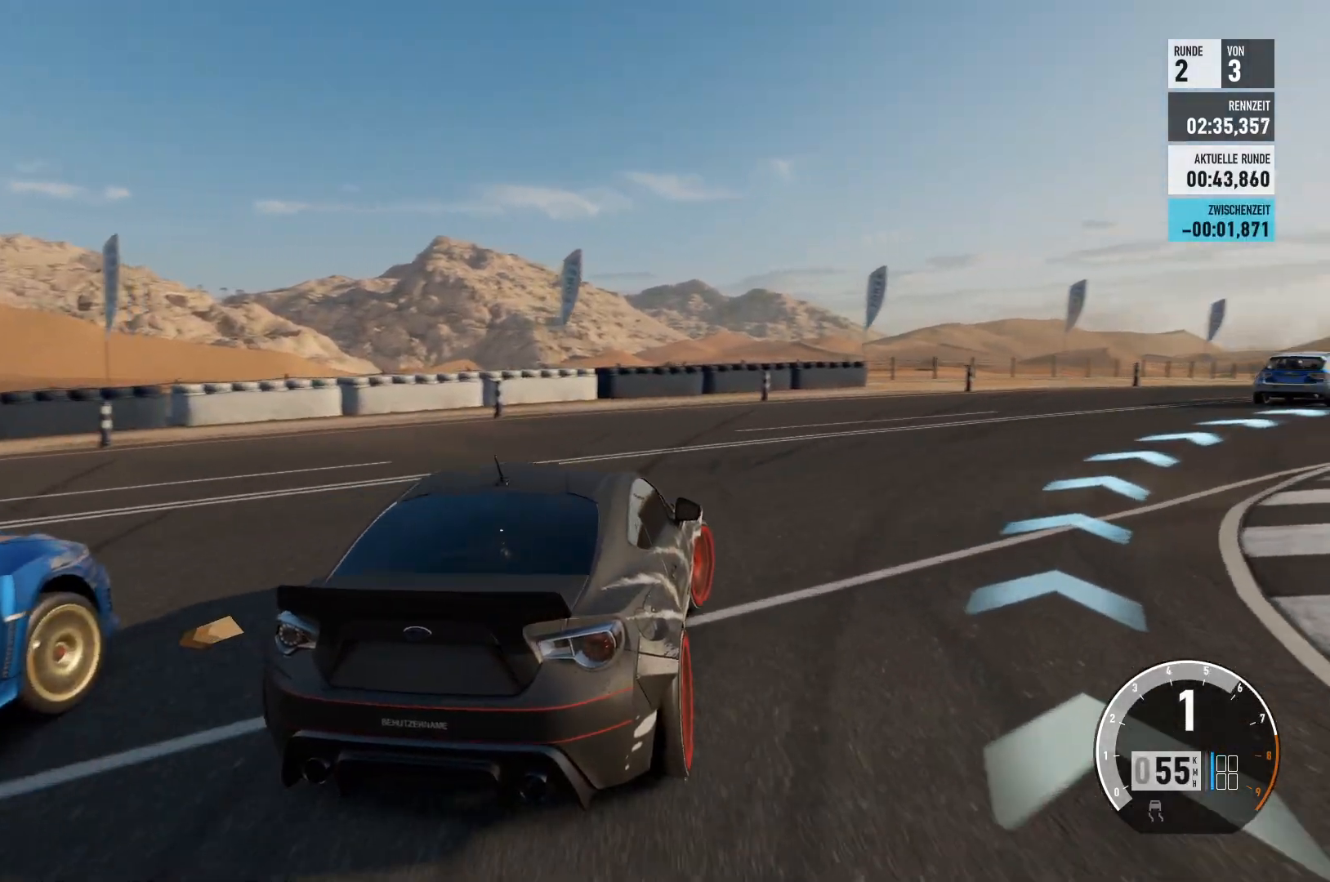
{"buttons": ["R2"], "left_stick": "right", "right_stick": "center", "events": []}
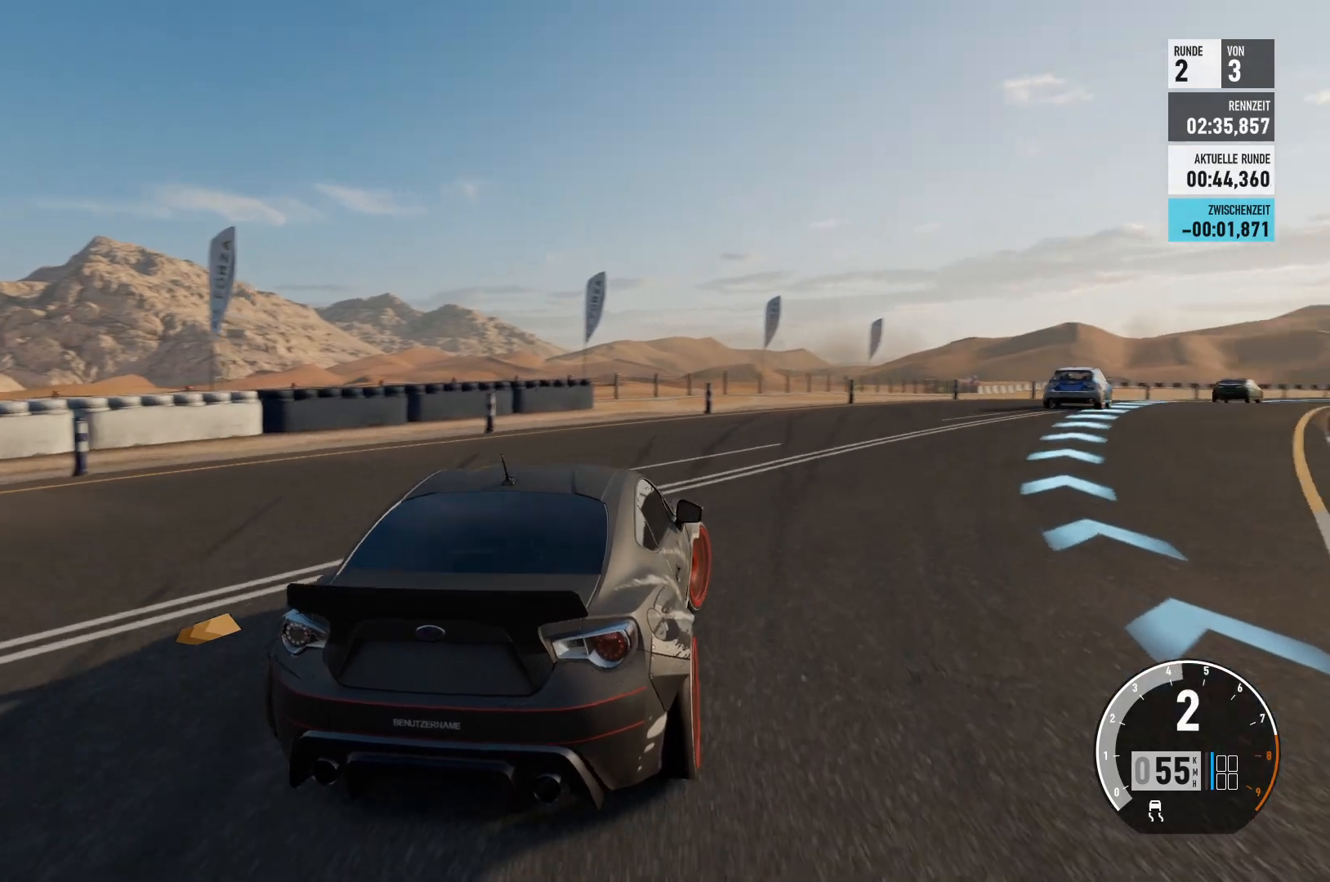
{"buttons": ["R2"], "left_stick": "right", "right_stick": "center", "events": [[134, "left_stick", "center"], [317, "left_stick", "right"]]}
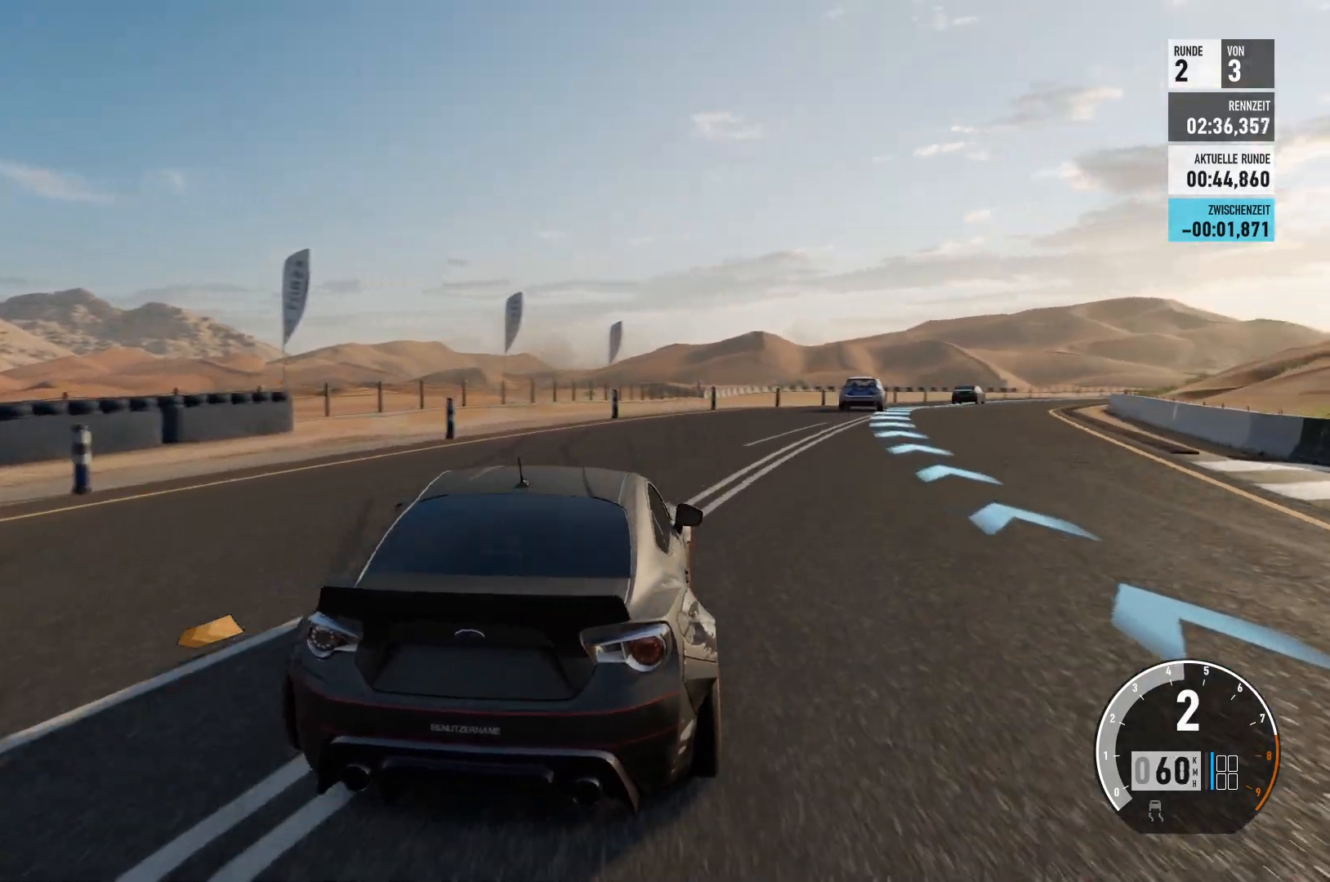
{"buttons": ["R2"], "left_stick": "right", "right_stick": "center", "events": [[83, "left_stick", "center"], [384, "left_stick", "right"]]}
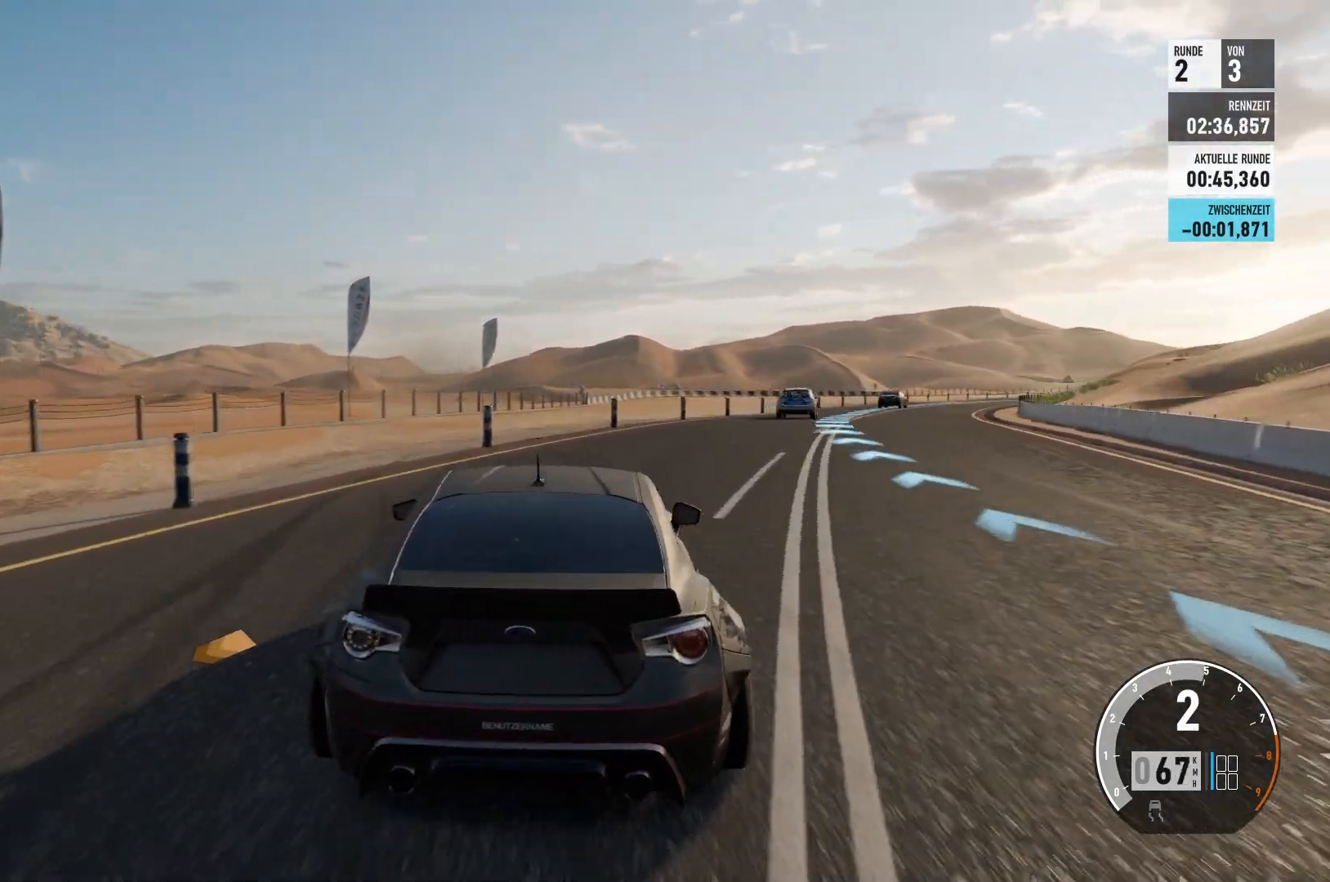
{"buttons": ["R2"], "left_stick": "right", "right_stick": "center", "events": [[384, "left_stick", "center"], [484, "left_stick", "right"]]}
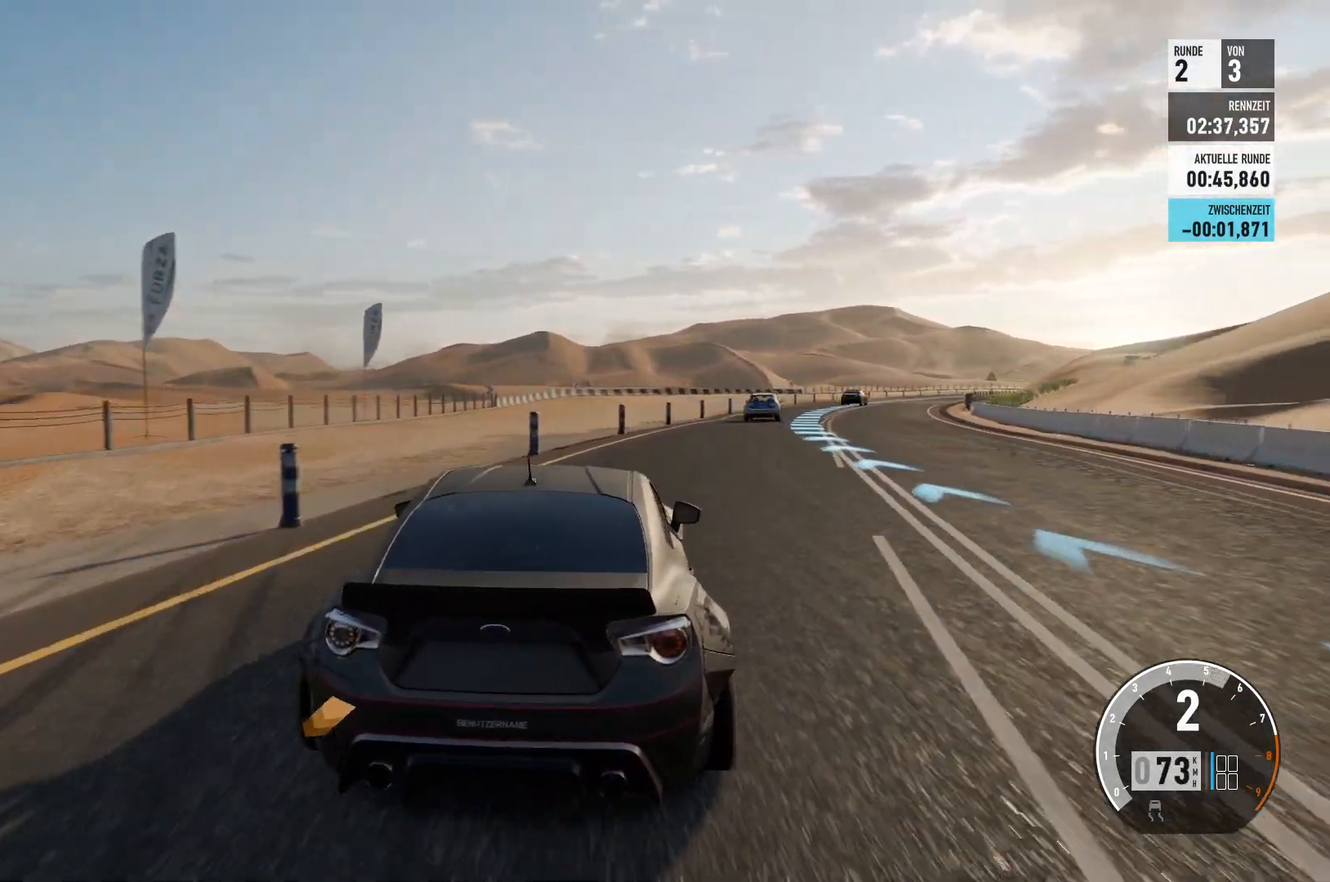
{"buttons": ["R2"], "left_stick": "right", "right_stick": "center", "events": [[267, "left_stick", "center"], [384, "left_stick", "right"]]}
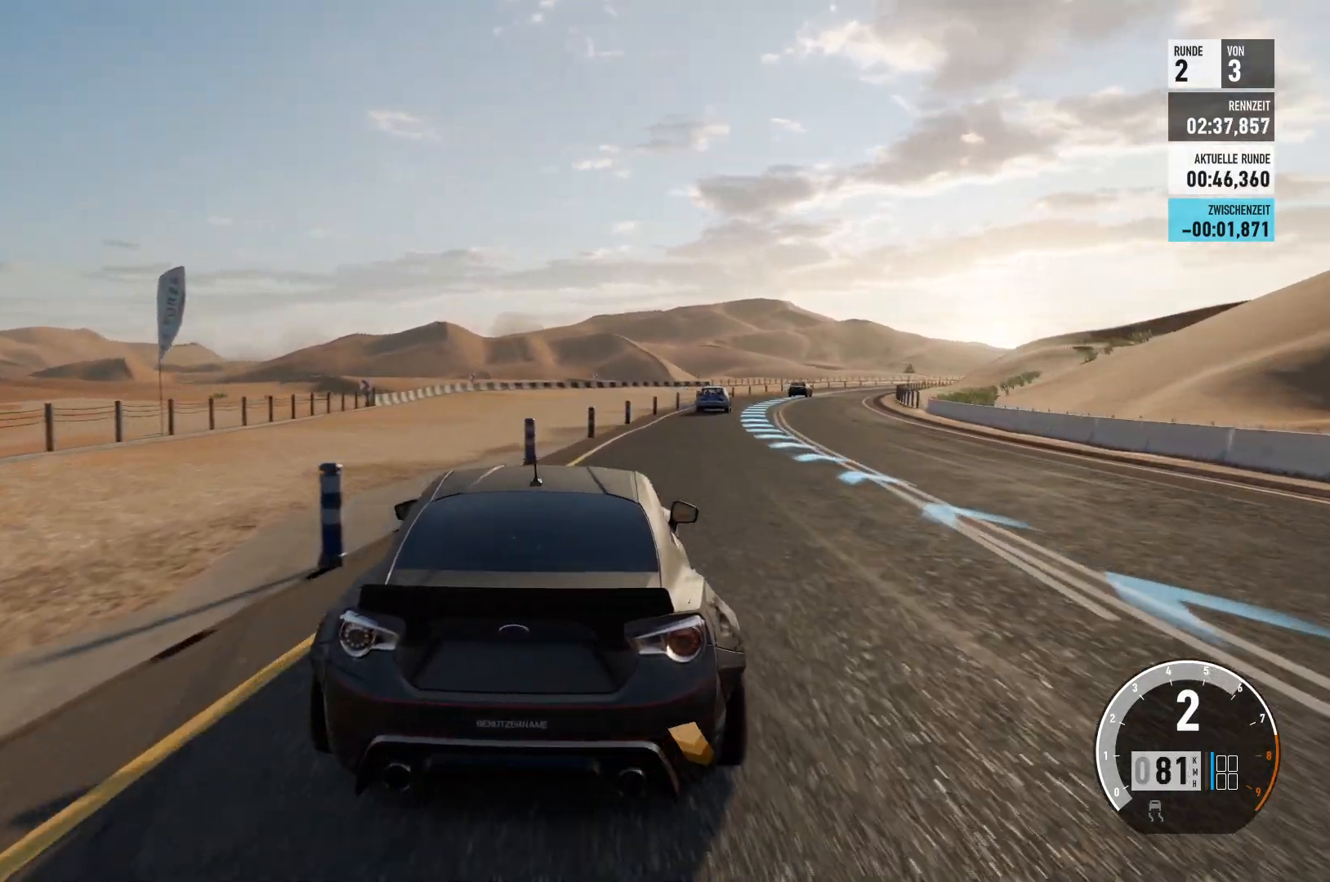
{"buttons": ["R2"], "left_stick": "center", "right_stick": "center", "events": [[351, "left_stick", "center"]]}
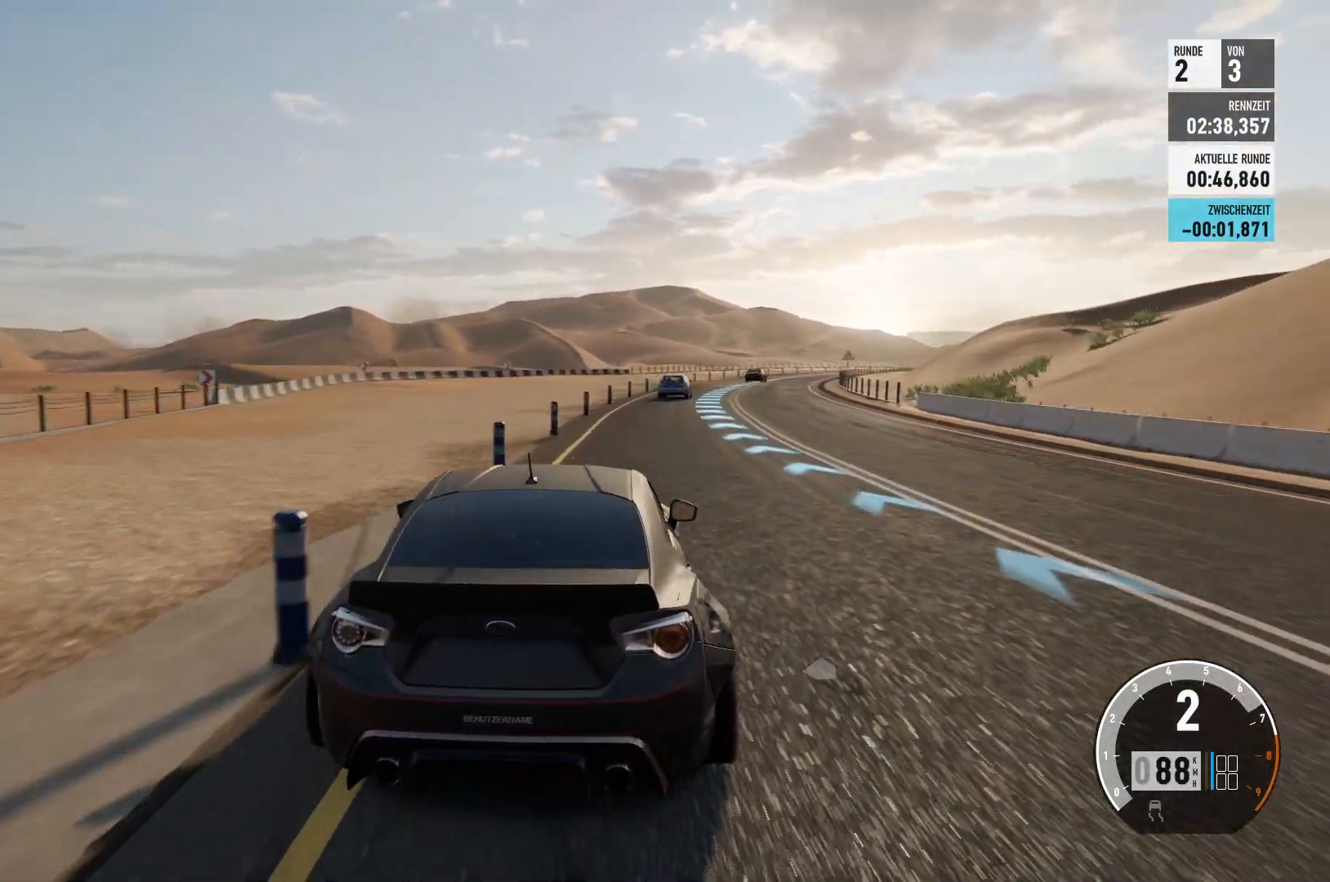
{"buttons": ["R2"], "left_stick": "center", "right_stick": "center", "events": [[67, "left_stick", "right"], [450, "left_stick", "center"]]}
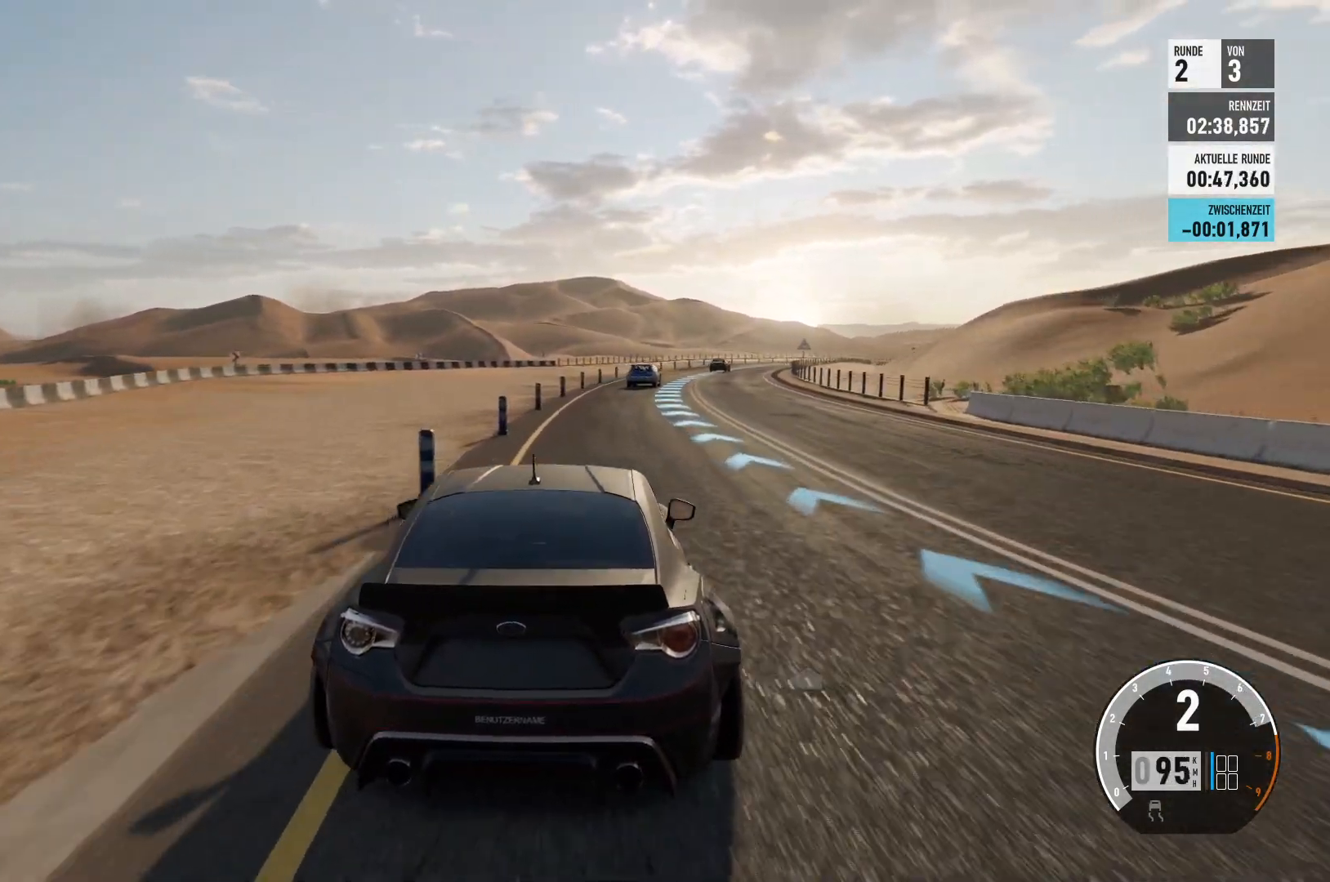
{"buttons": ["R2"], "left_stick": "center", "right_stick": "center", "events": [[34, "left_stick", "right"], [401, "left_stick", "center"]]}
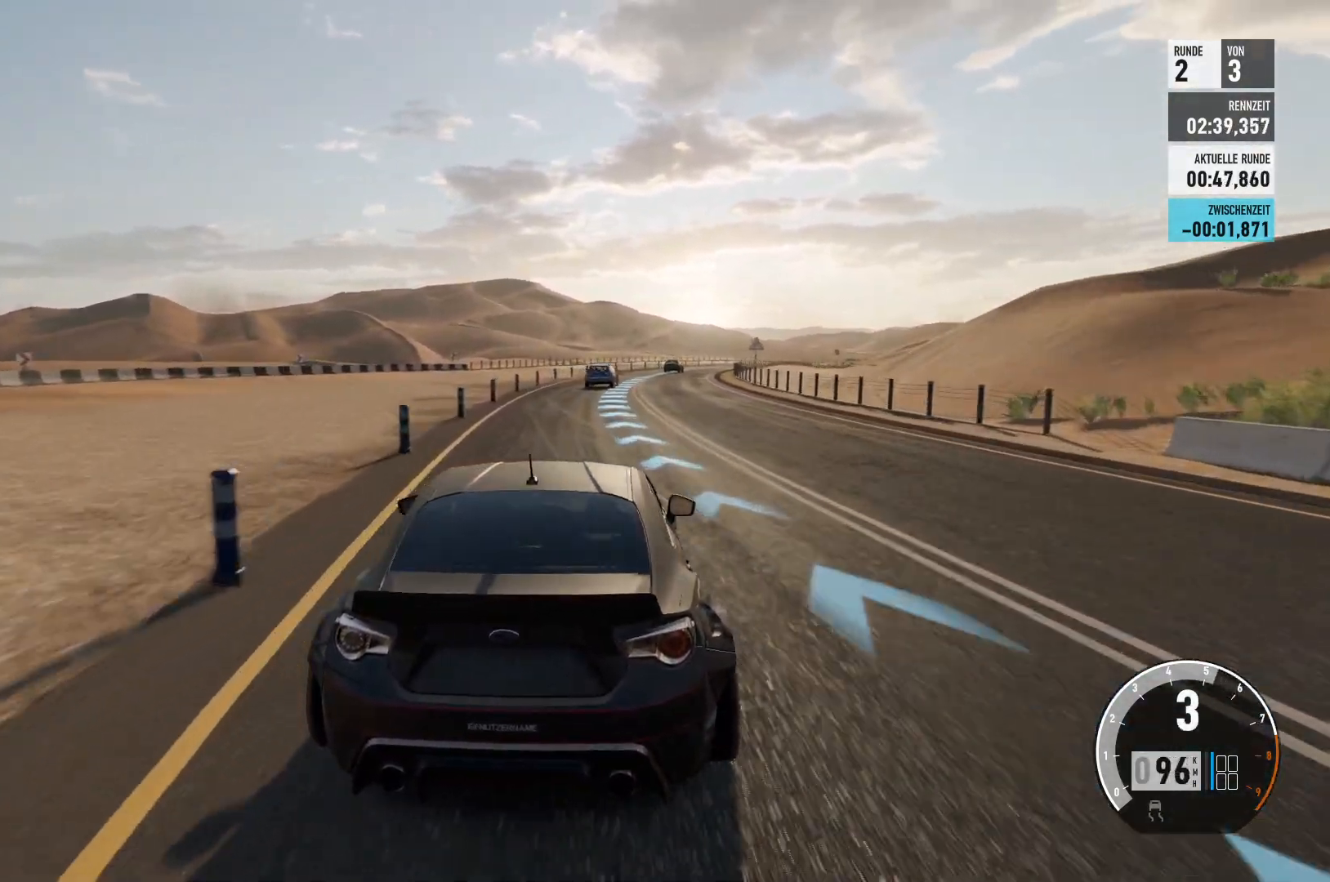
{"buttons": ["R2"], "left_stick": "right", "right_stick": "center", "events": [[83, "left_stick", "right"], [200, "left_stick", "center"], [500, "left_stick", "right"]]}
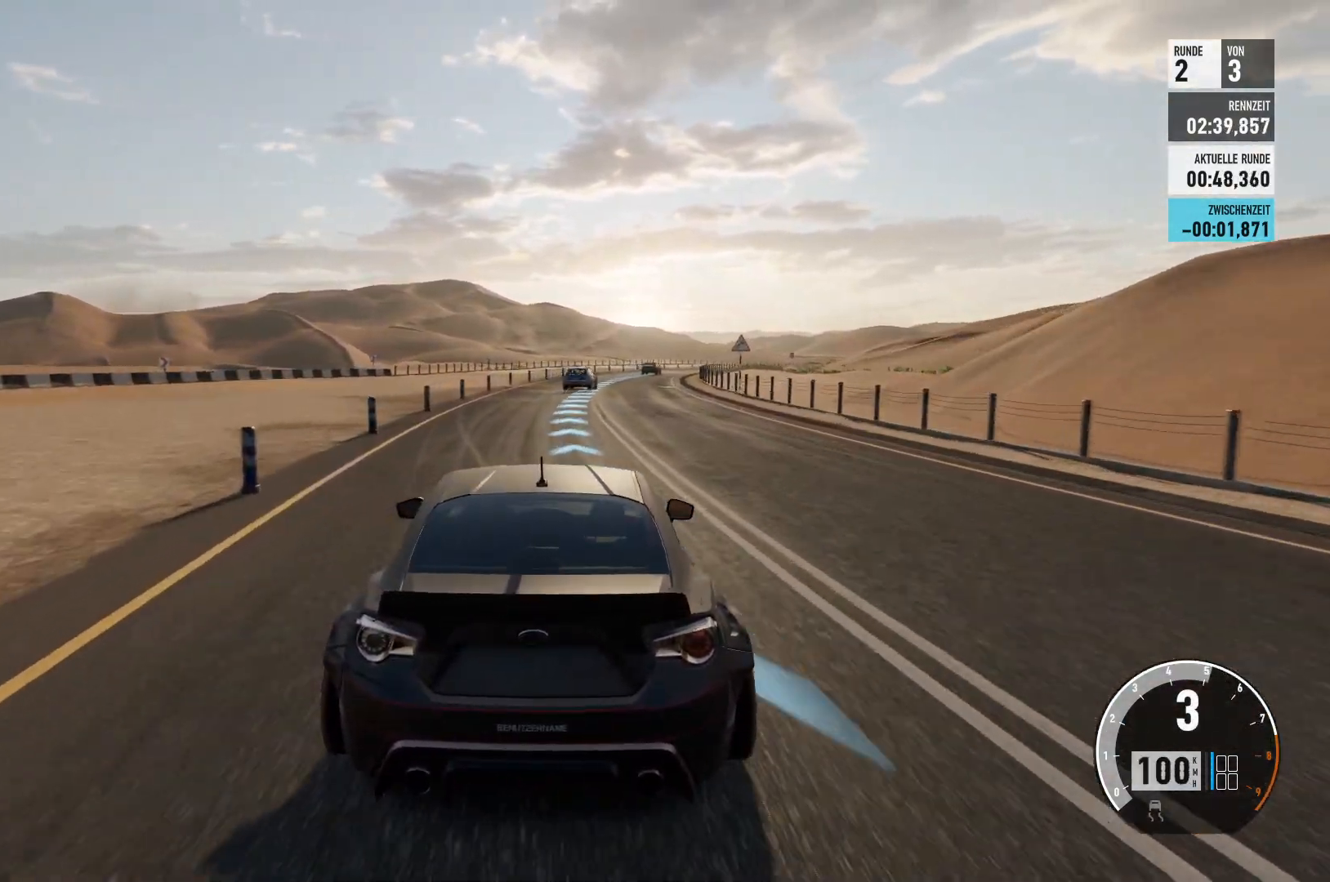
{"buttons": ["R2"], "left_stick": "right", "right_stick": "center", "events": [[184, "left_stick", "center"], [351, "left_stick", "right"]]}
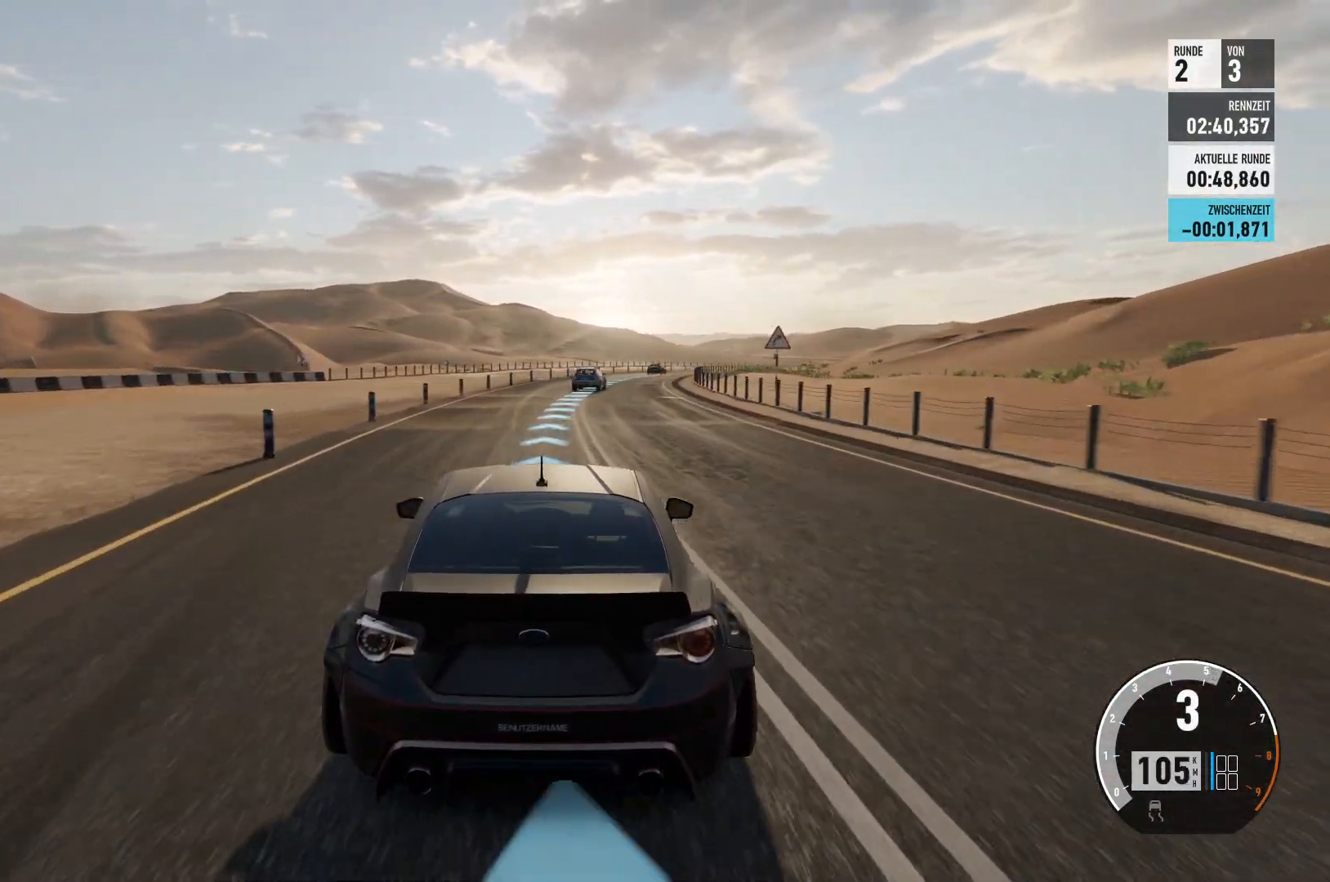
{"buttons": ["R2"], "left_stick": "center", "right_stick": "center", "events": [[33, "left_stick", "center"]]}